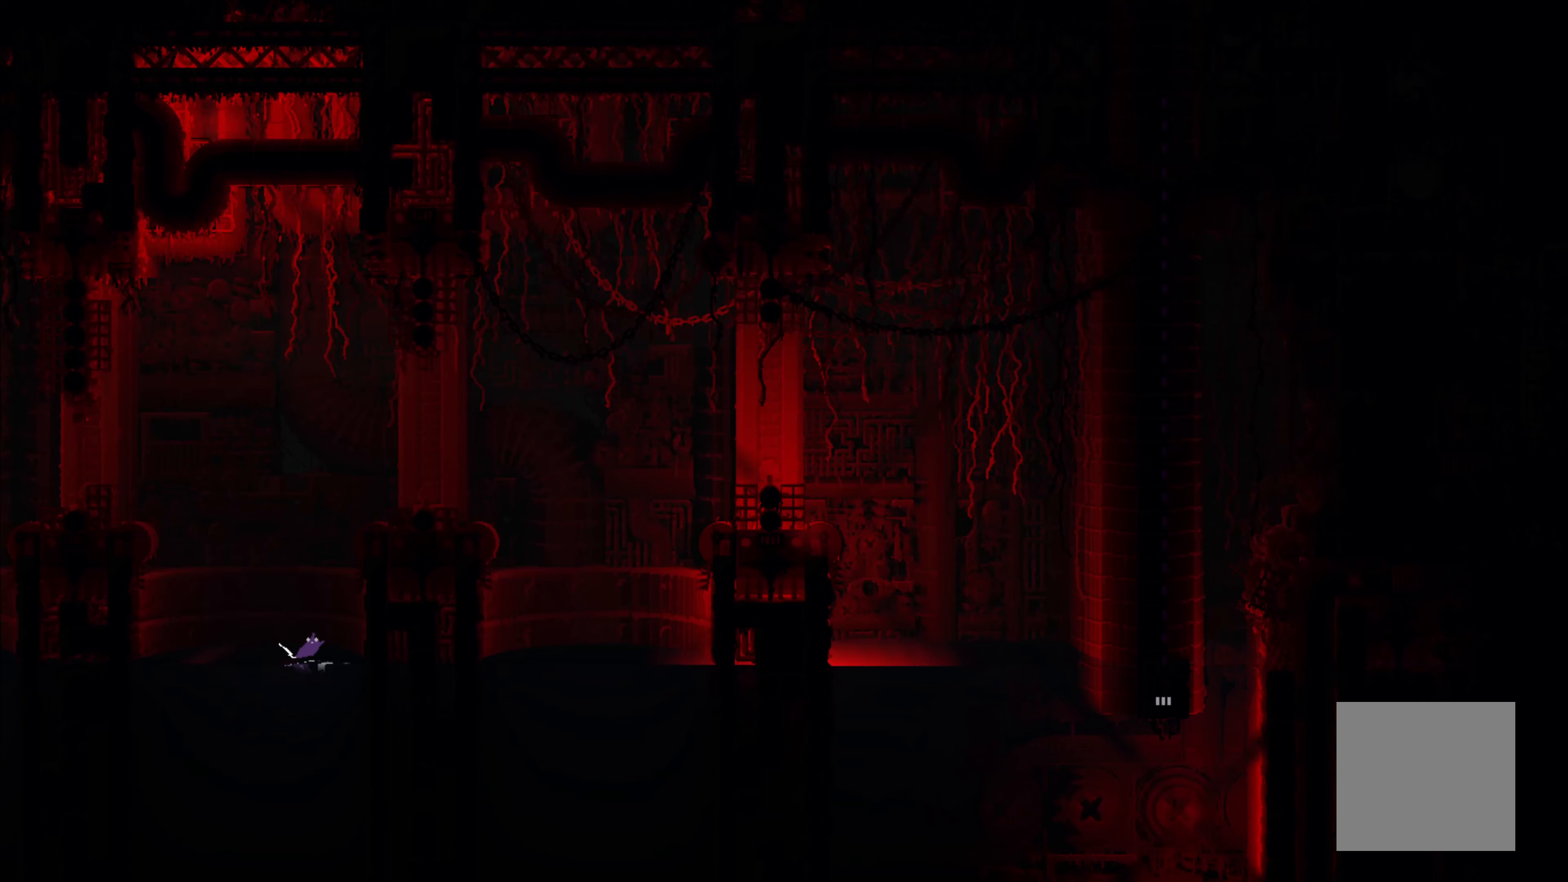
Gameplay with a controller (Xbox layout); each line is a JSON object with the inputs held at the frame after it. "events" lists button and stick changes between this image and that frame as [ms after this image, input, new state], when the widget could be followed in between. Not read: right_stick.
{"buttons": [], "left_stick": "up", "events": [[217, "A", "up"], [217, "B", "down"], [367, "B", "up"], [383, "left_stick", "up"]]}
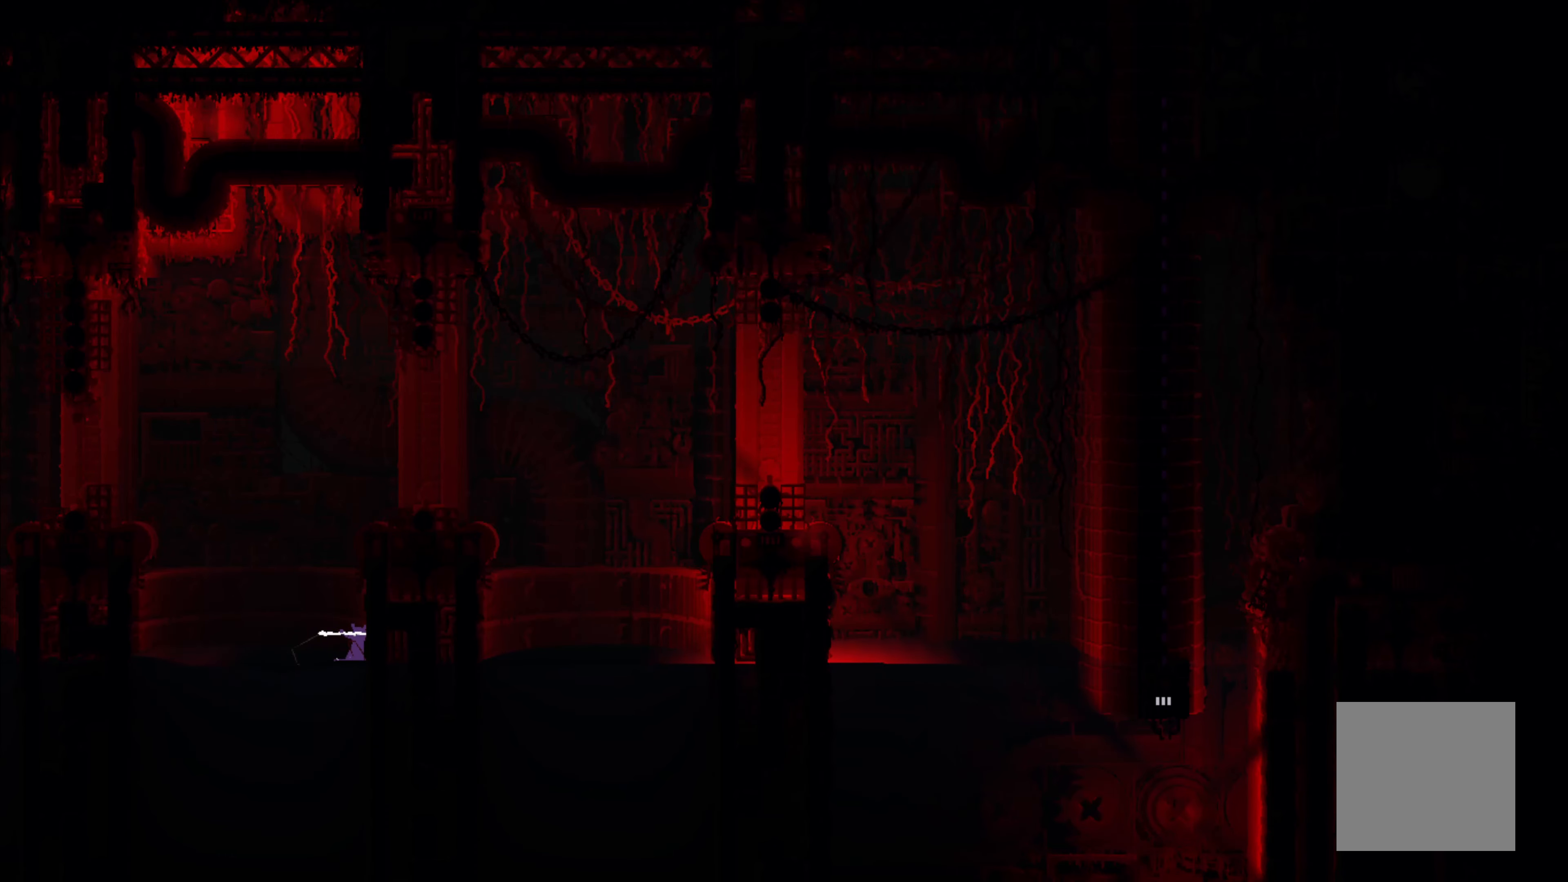
{"buttons": [], "left_stick": "up", "events": []}
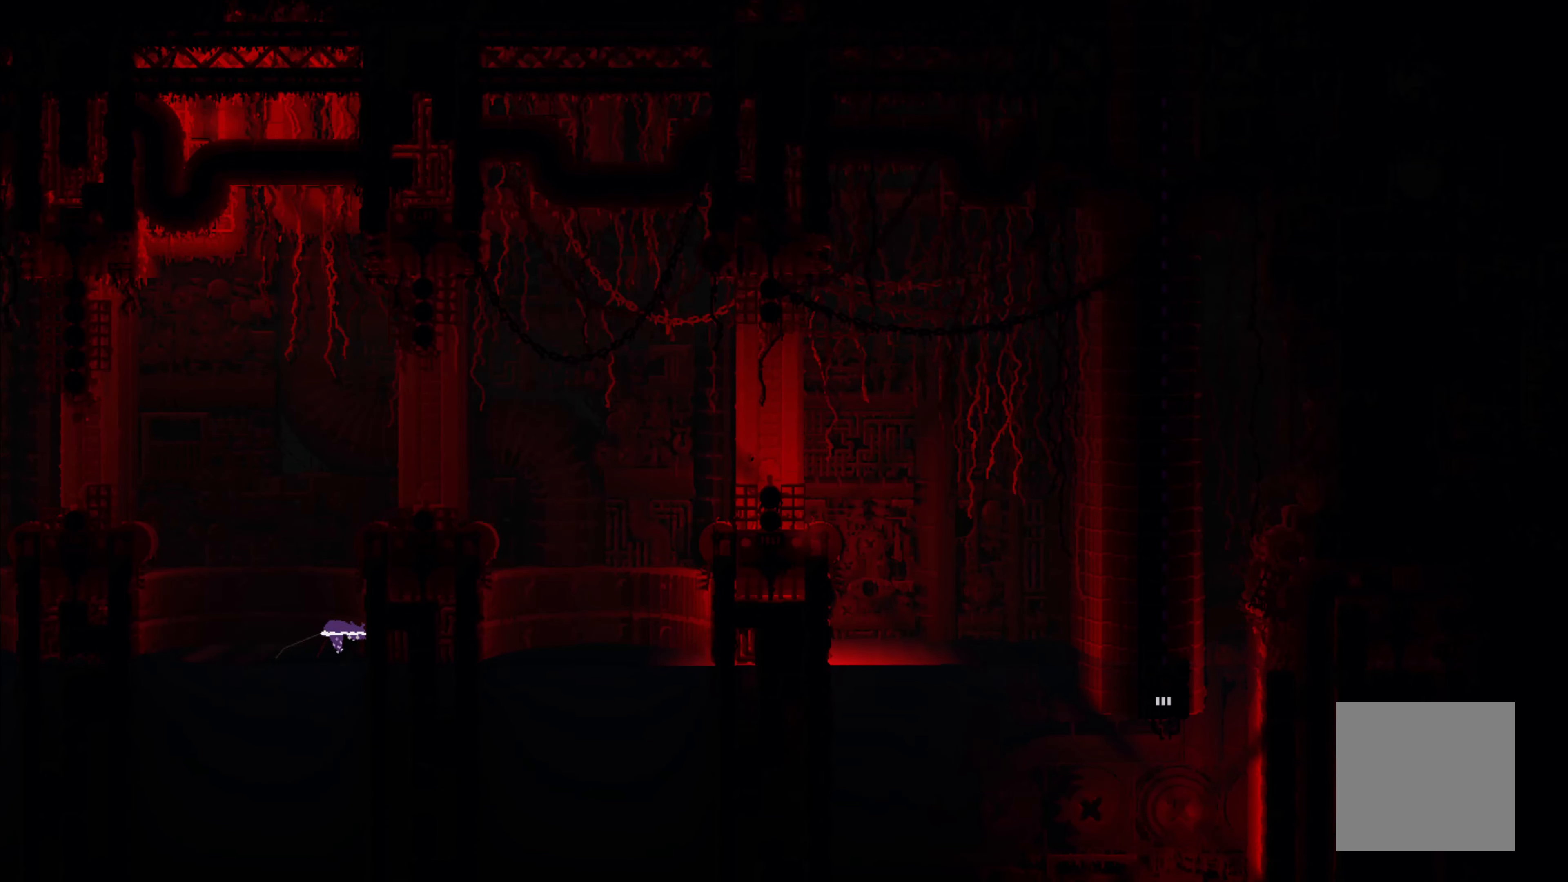
{"buttons": [], "left_stick": "center", "events": [[117, "left_stick", "center"]]}
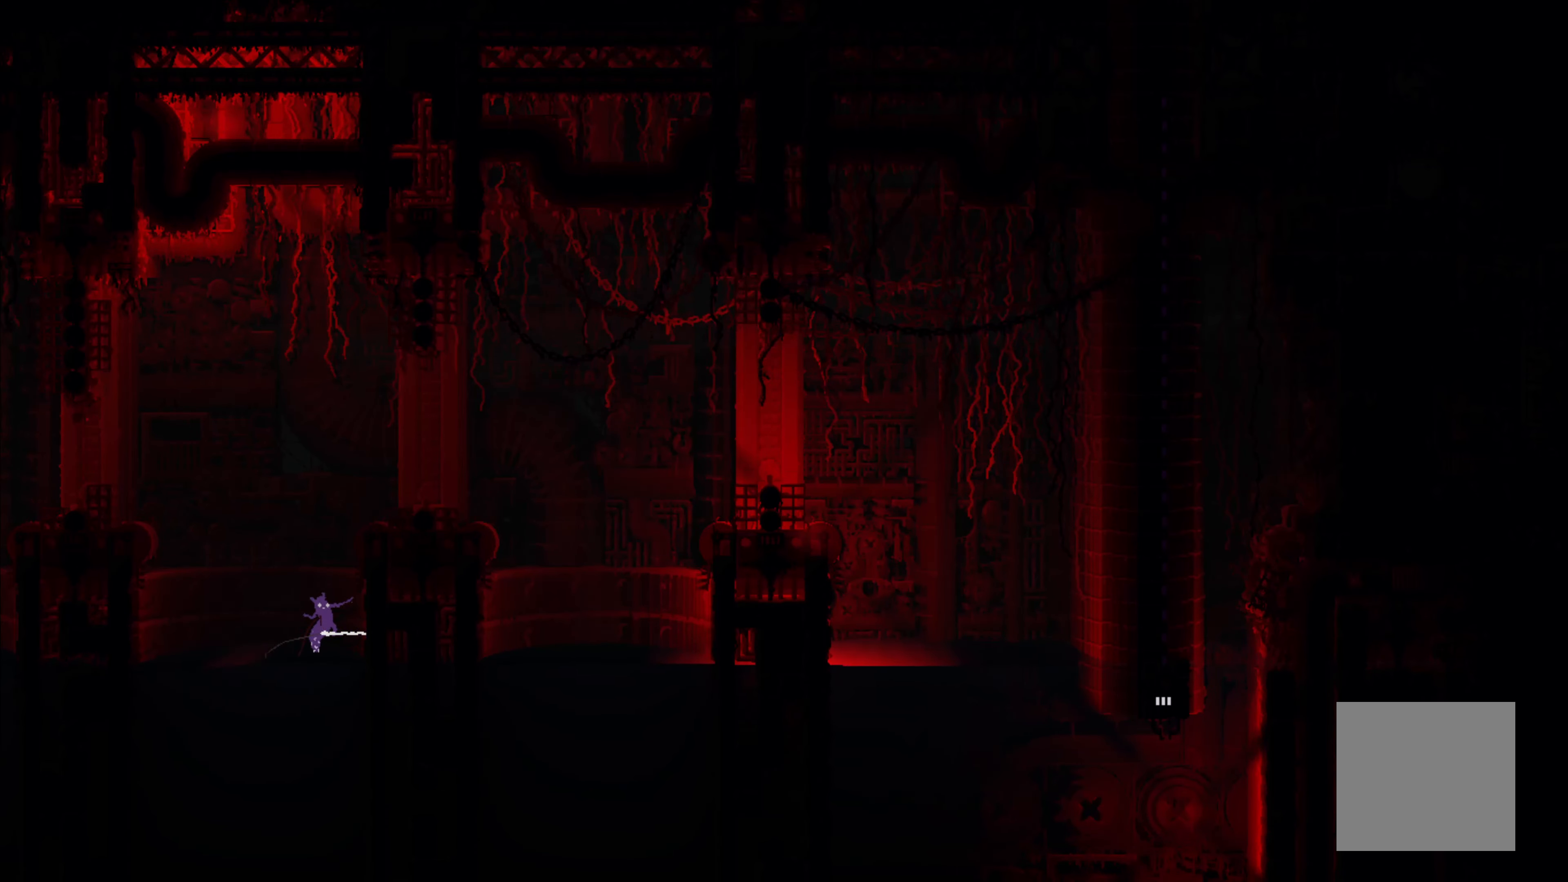
{"buttons": [], "left_stick": "center", "events": [[17, "left_stick", "right"], [200, "left_stick", "center"]]}
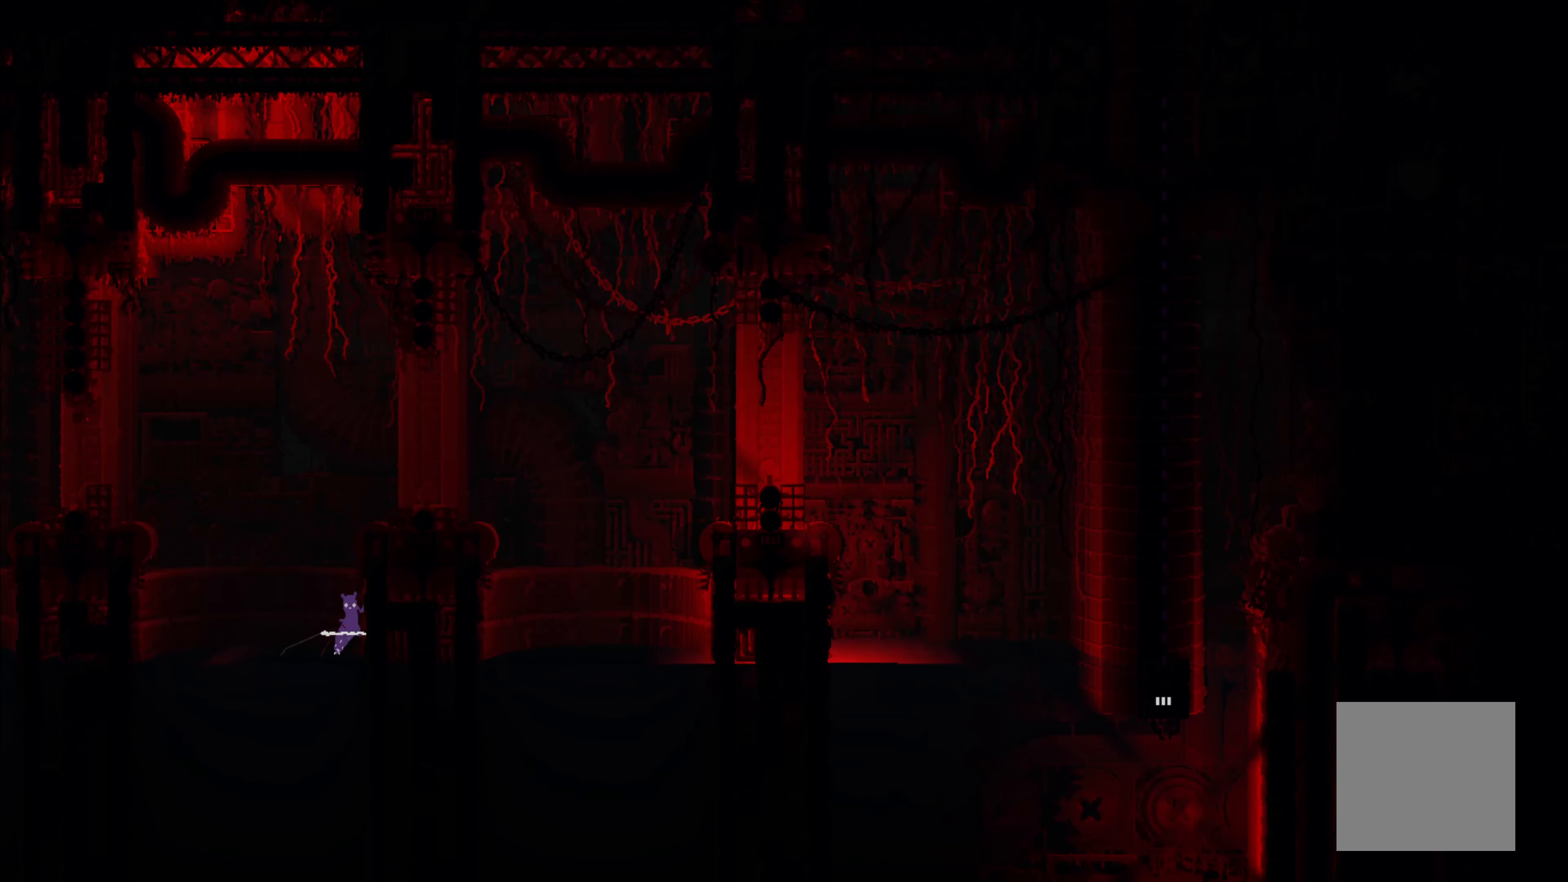
{"buttons": ["A"], "left_stick": "right", "events": [[283, "A", "down"], [350, "left_stick", "right"]]}
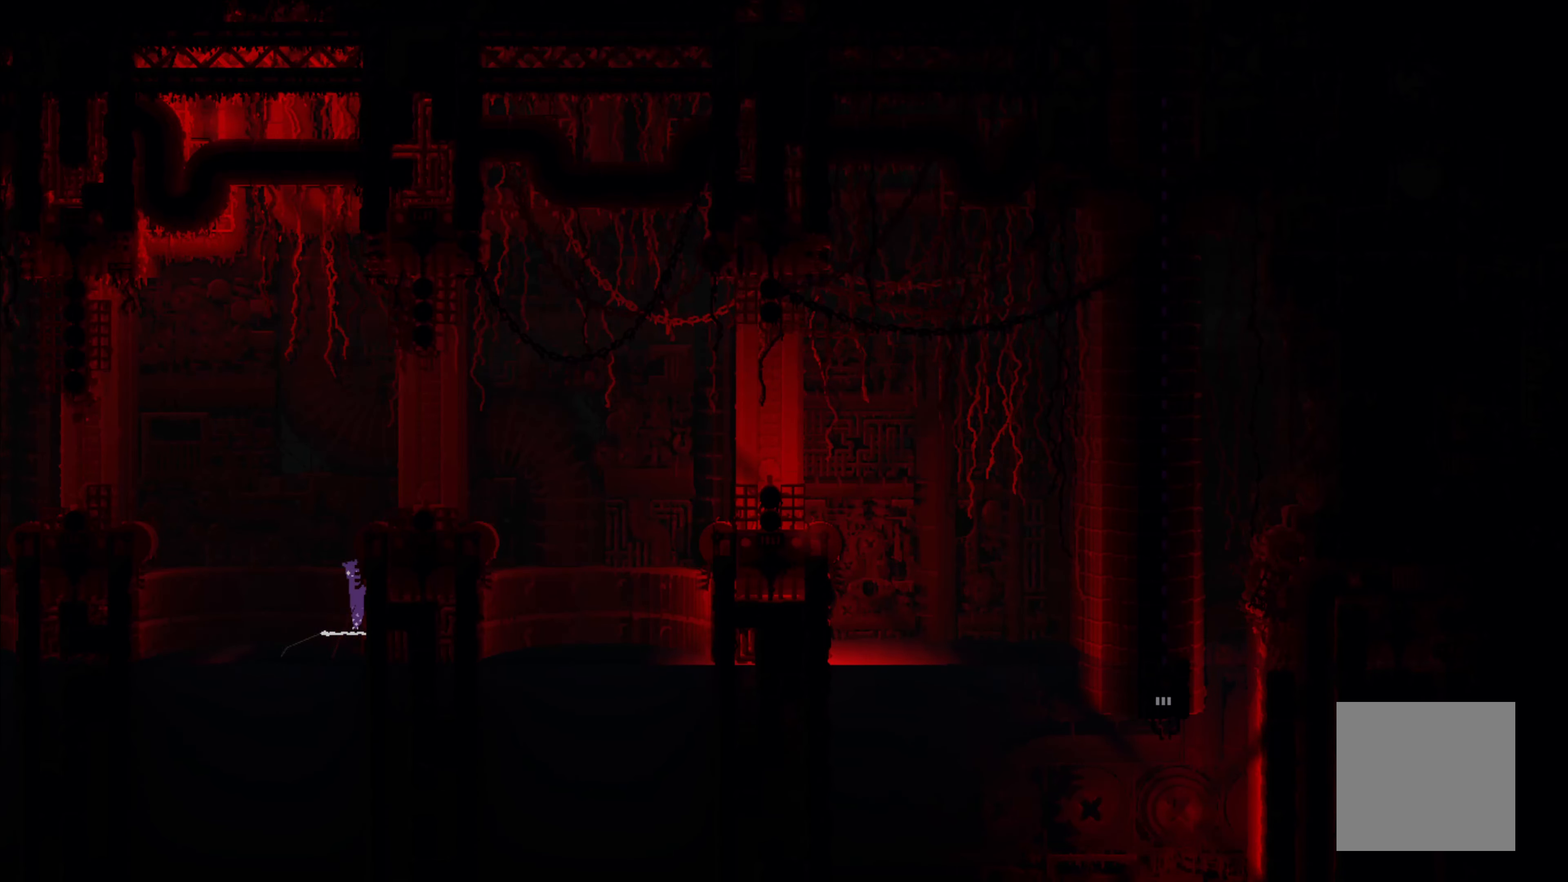
{"buttons": ["A"], "left_stick": "right", "events": [[150, "A", "up"], [233, "A", "down"]]}
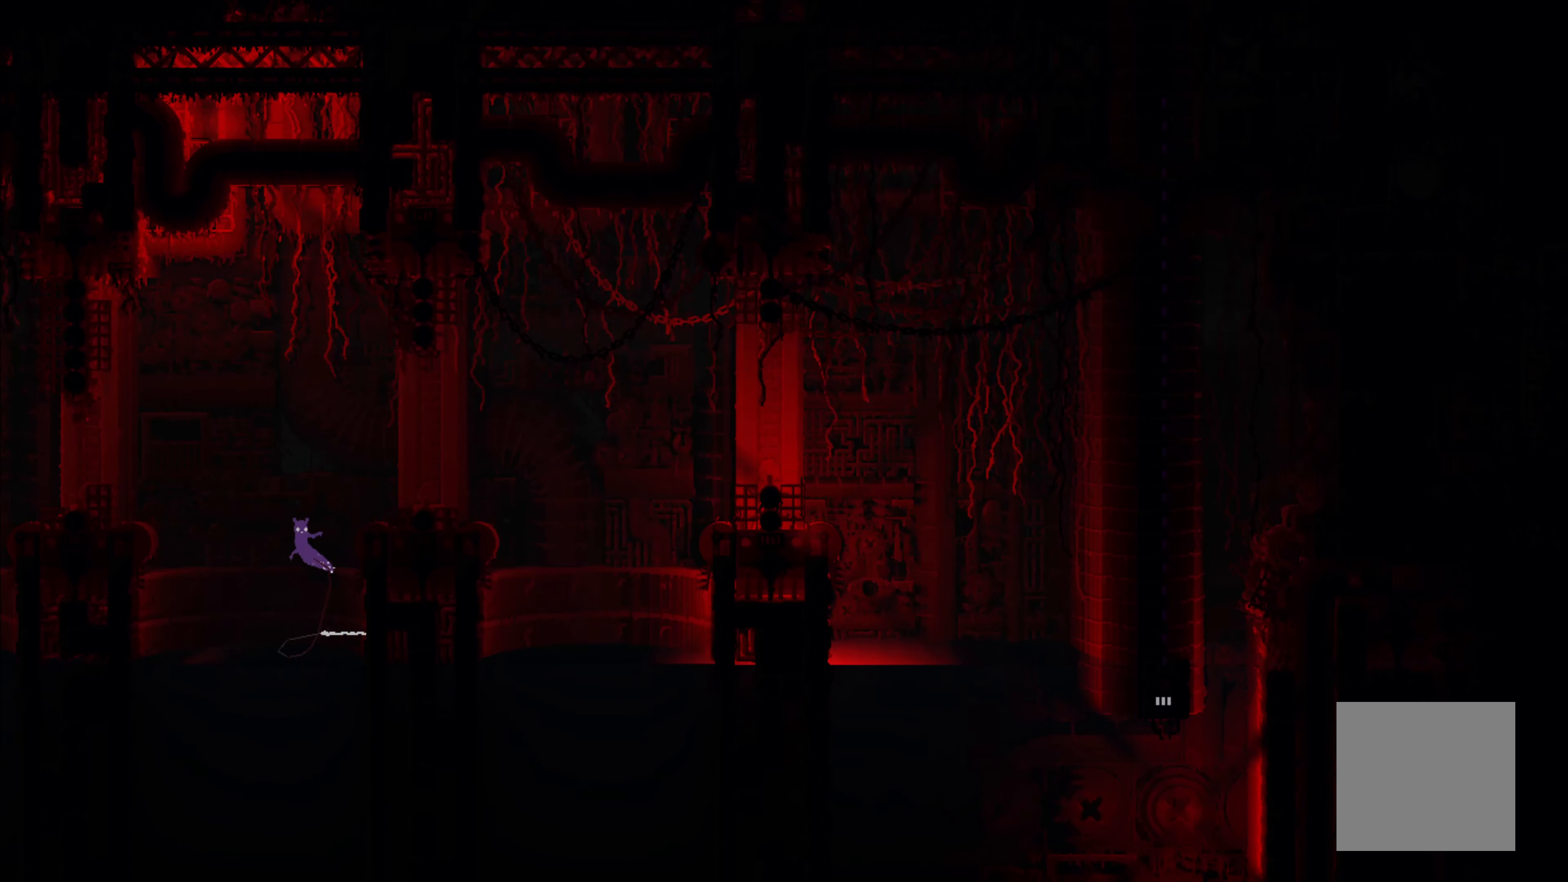
{"buttons": [], "left_stick": "up", "events": [[333, "A", "up"], [333, "left_stick", "up"]]}
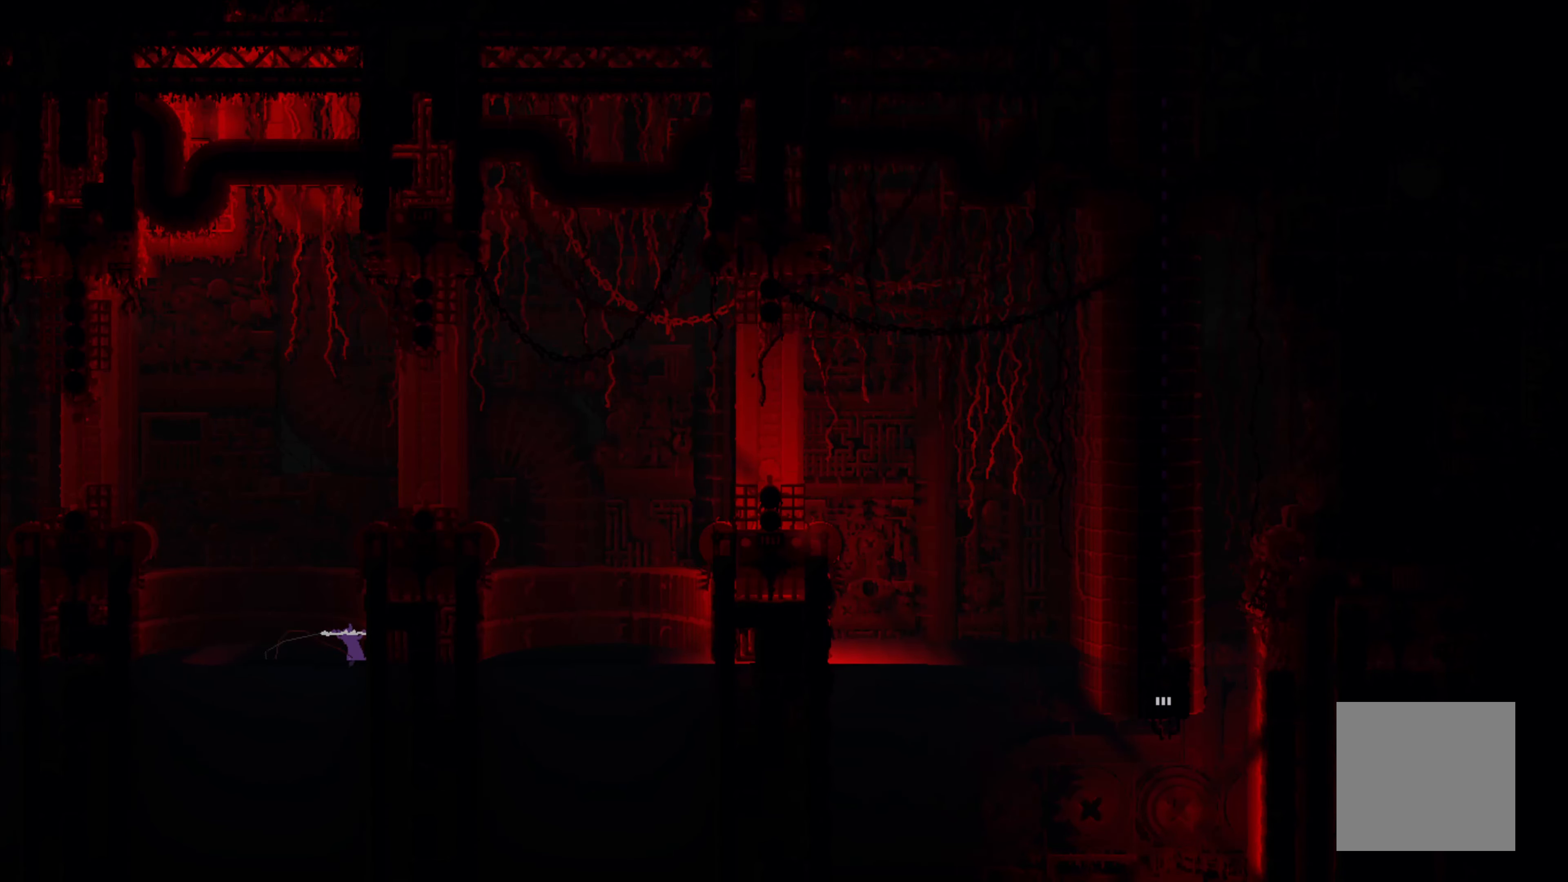
{"buttons": [], "left_stick": "up", "events": [[100, "left_stick", "center"], [167, "left_stick", "up"]]}
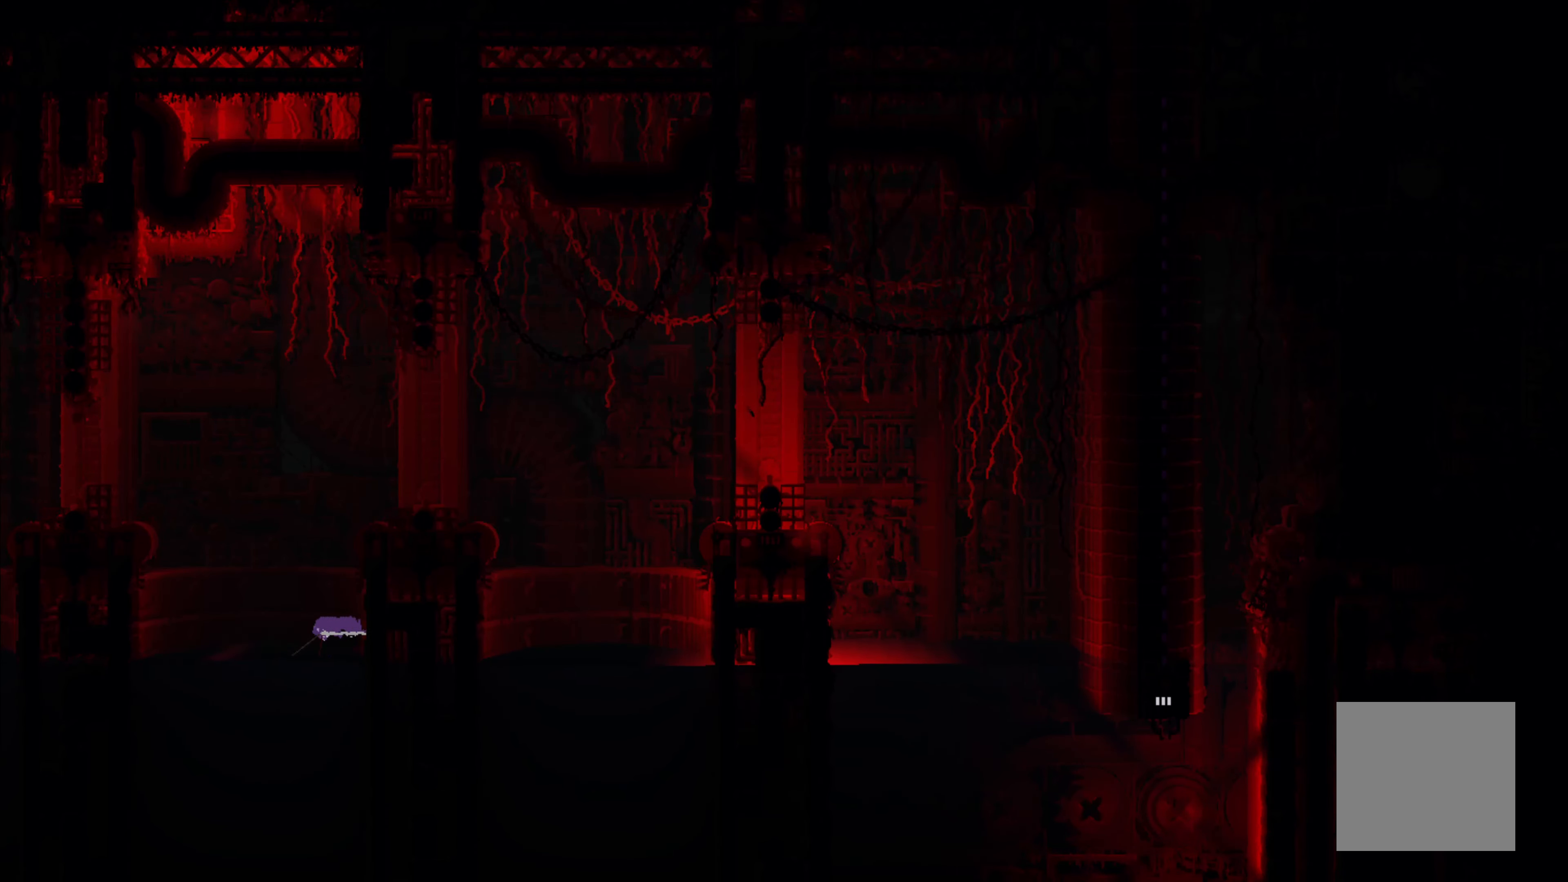
{"buttons": ["A", "X"], "left_stick": "up-right", "events": [[67, "left_stick", "right"], [133, "left_stick", "center"], [267, "left_stick", "right"], [283, "A", "down"], [333, "X", "down"], [350, "left_stick", "up-right"]]}
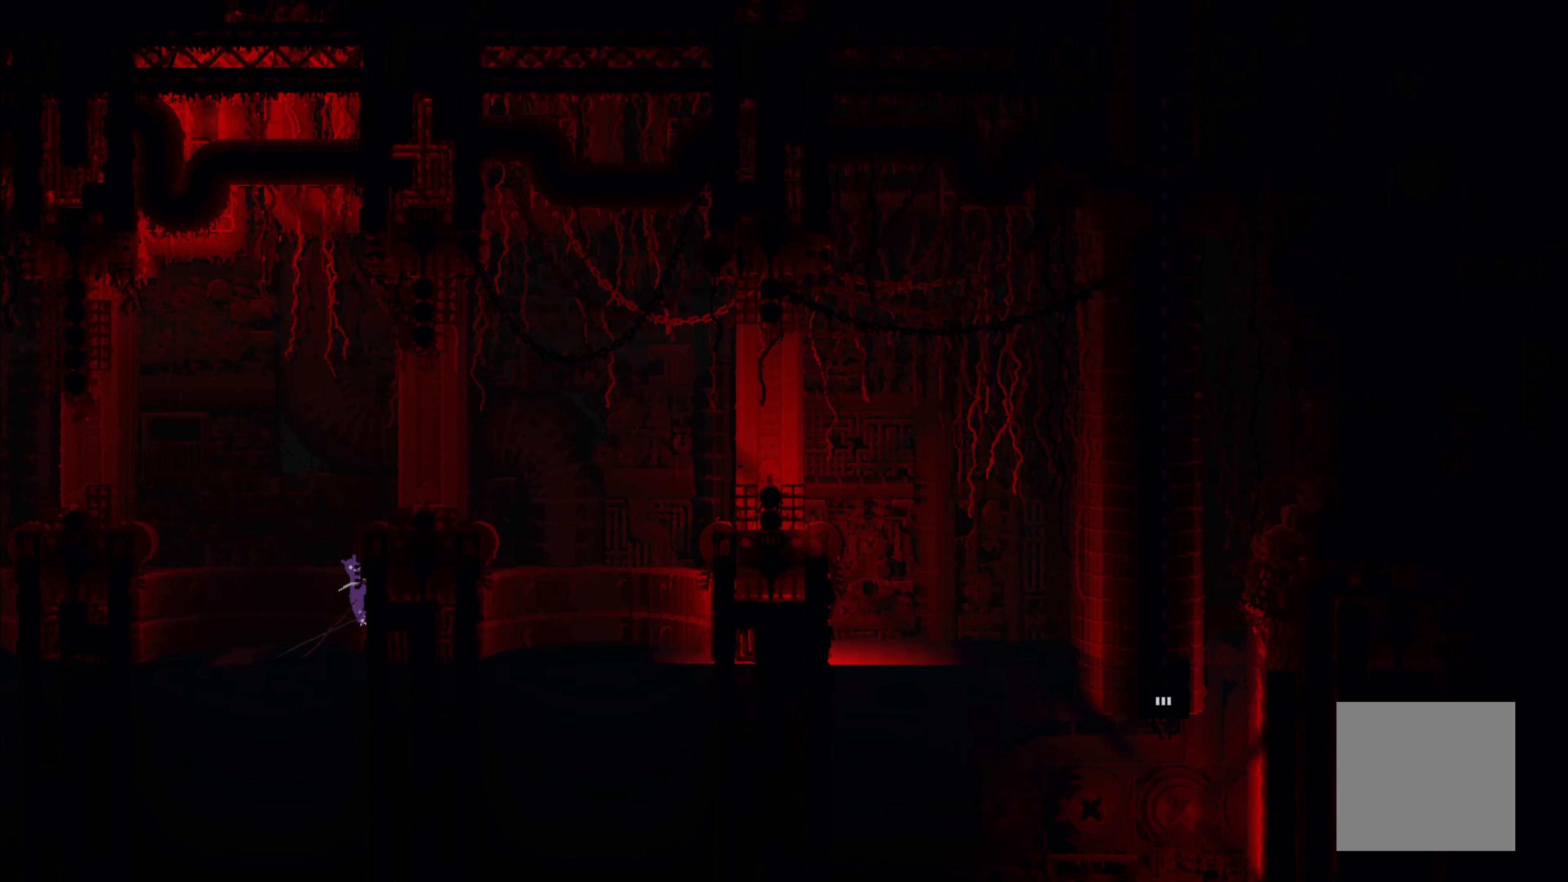
{"buttons": [], "left_stick": "up-right", "events": [[67, "A", "up"], [67, "X", "up"], [150, "B", "down"], [283, "B", "up"]]}
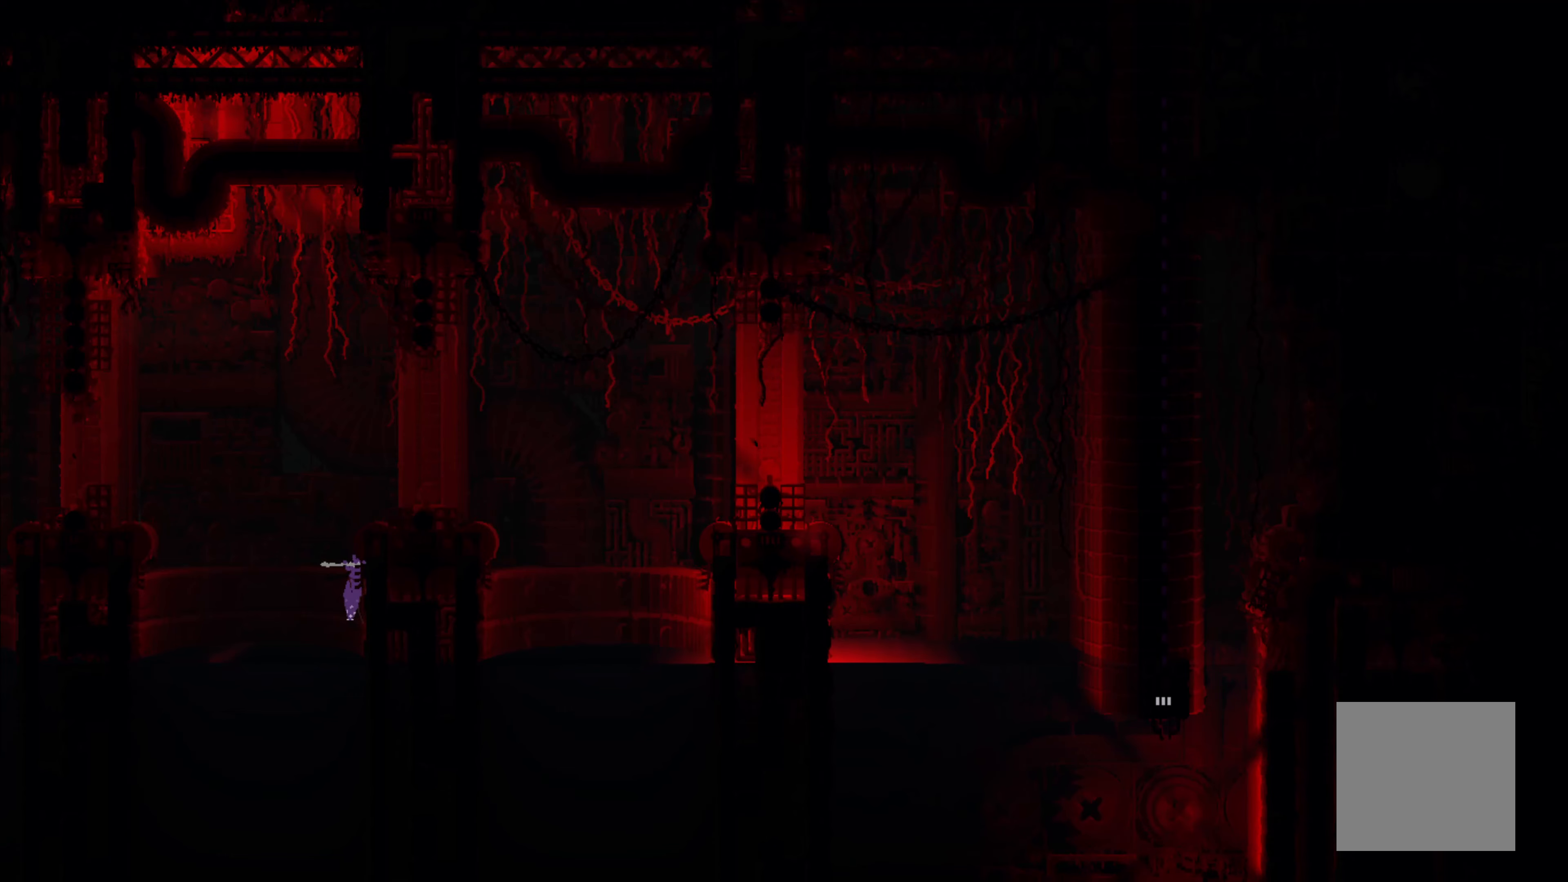
{"buttons": [], "left_stick": "up", "events": [[67, "left_stick", "up"], [317, "left_stick", "center"], [484, "left_stick", "up"]]}
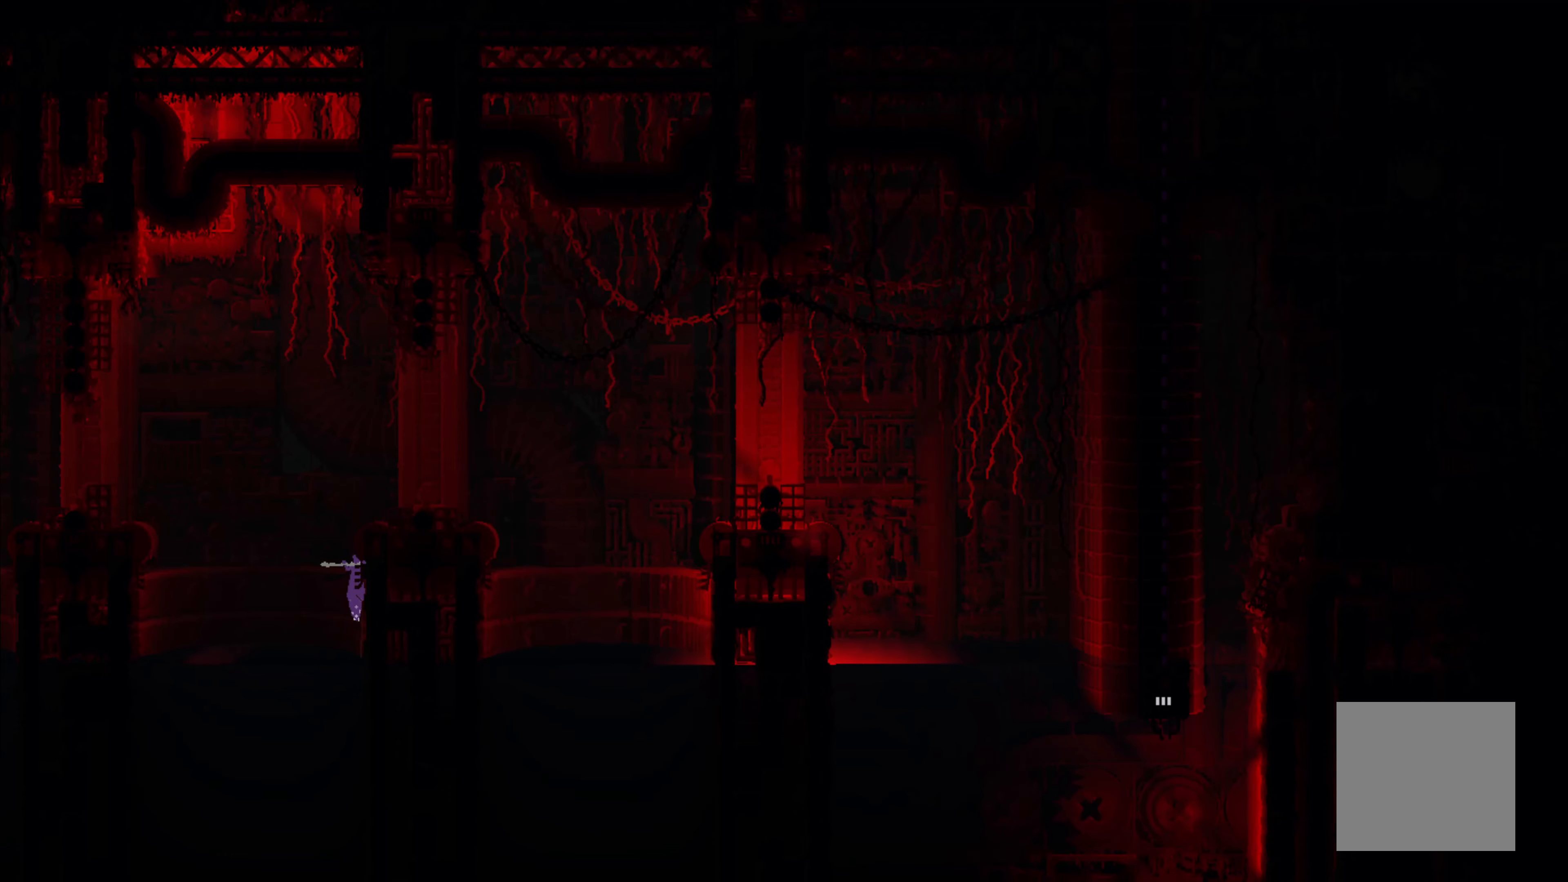
{"buttons": ["A"], "left_stick": "right", "events": [[317, "left_stick", "center"], [384, "left_stick", "right"], [467, "A", "down"]]}
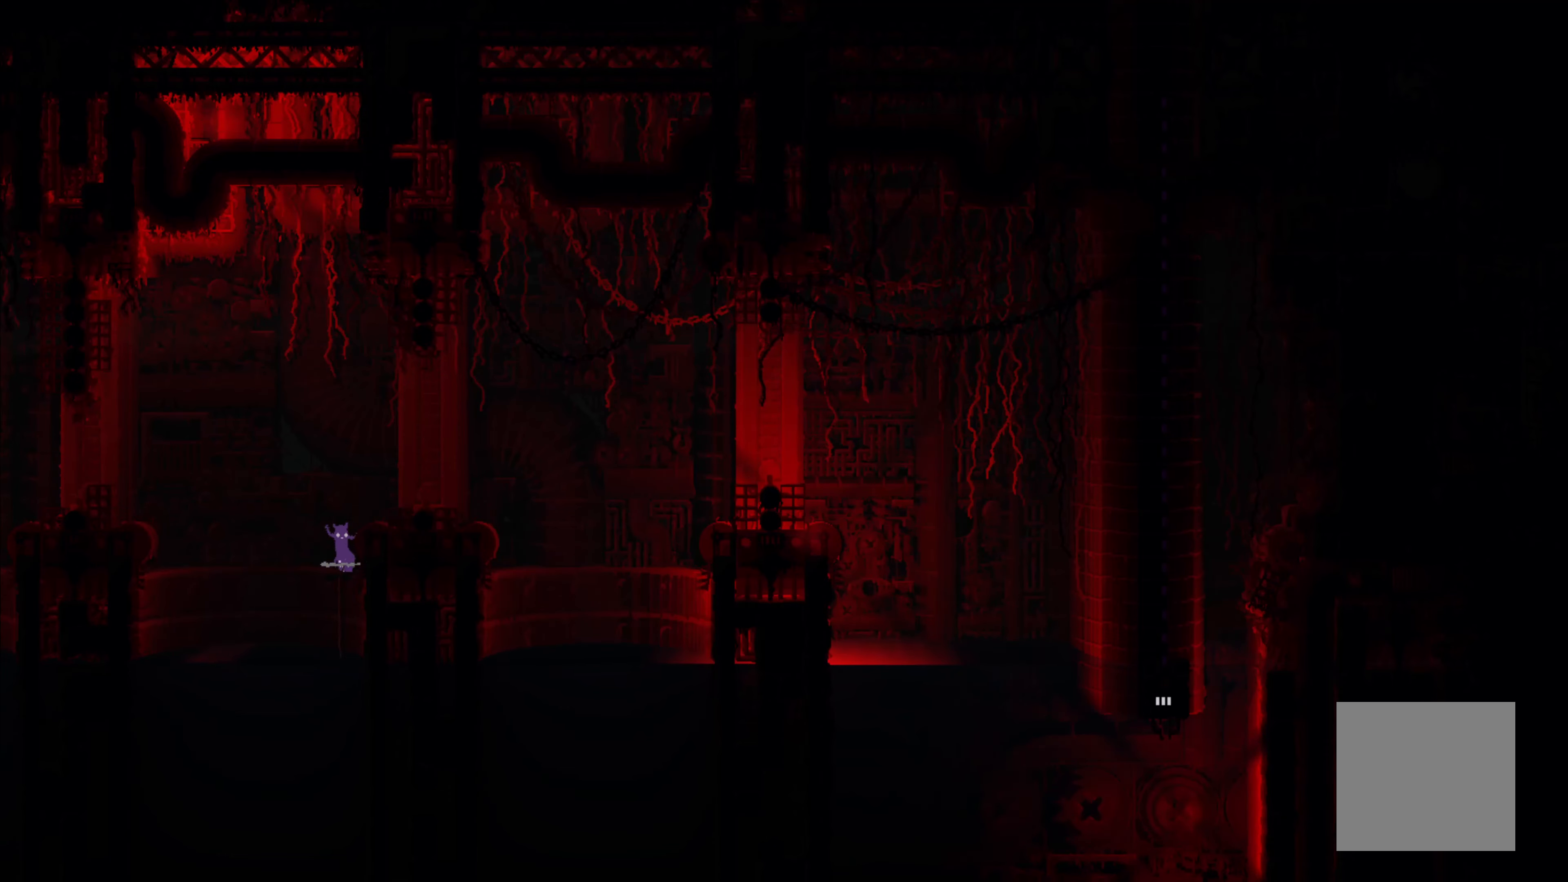
{"buttons": [], "left_stick": "right", "events": [[334, "A", "up"]]}
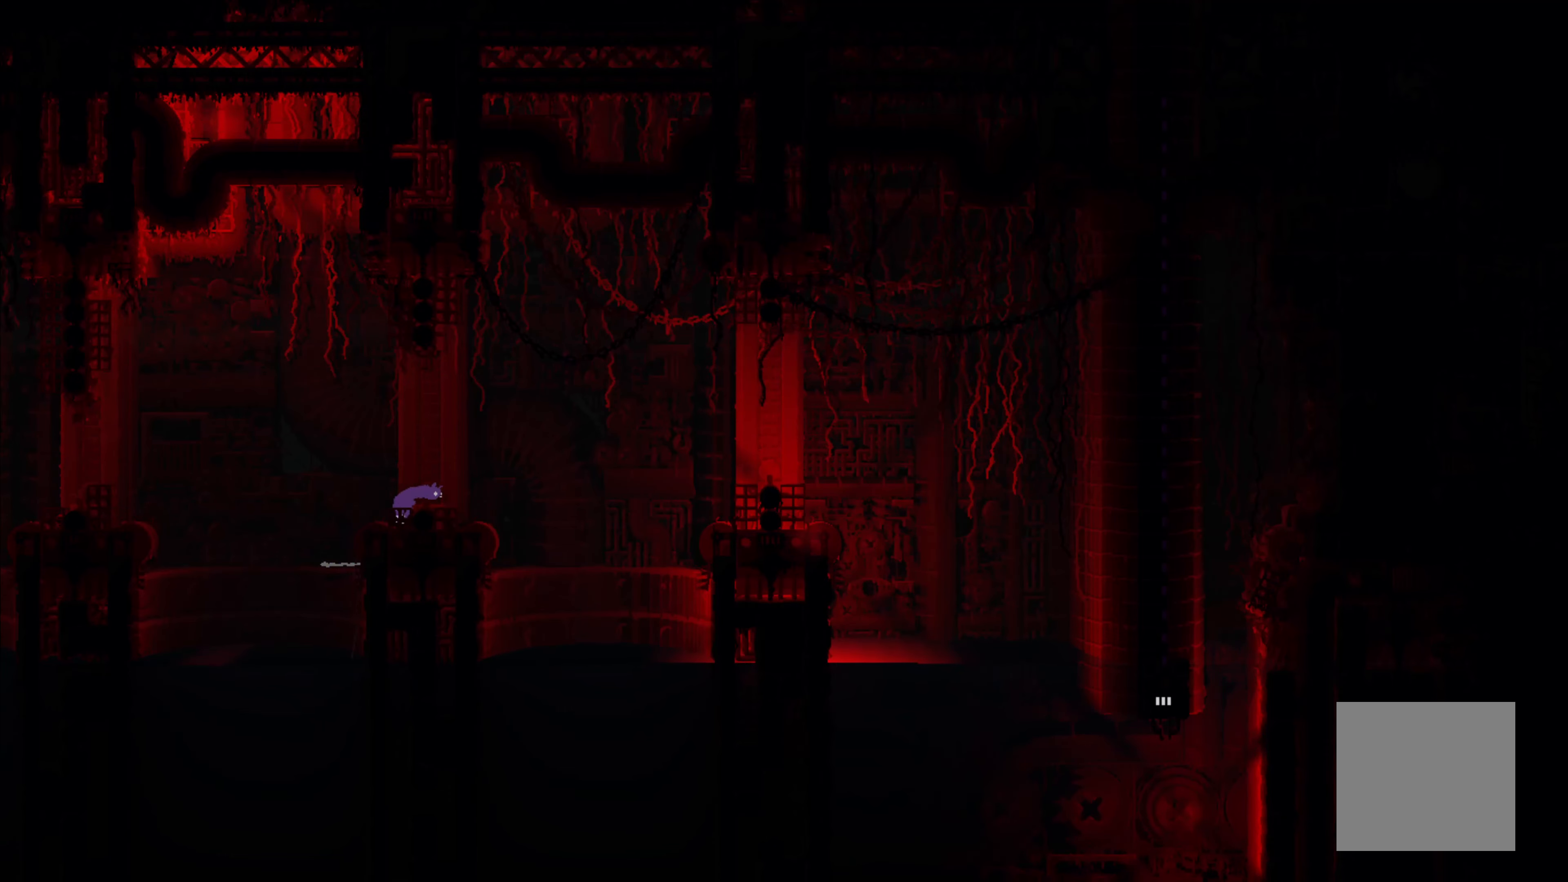
{"buttons": ["X"], "left_stick": "center", "events": [[50, "left_stick", "center"], [184, "X", "down"]]}
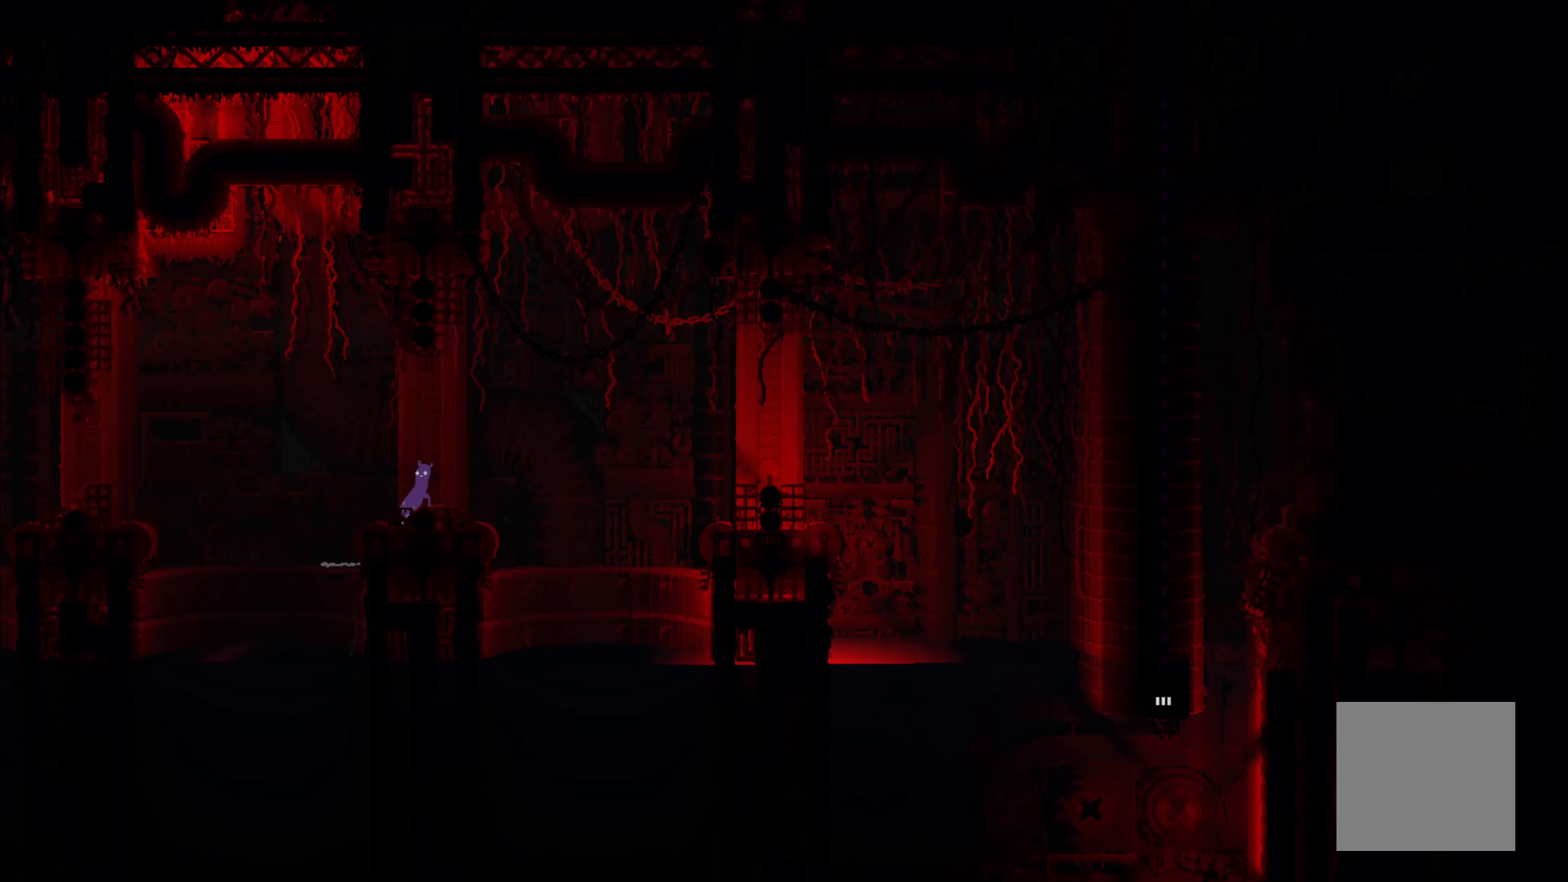
{"buttons": ["X"], "left_stick": "center", "events": []}
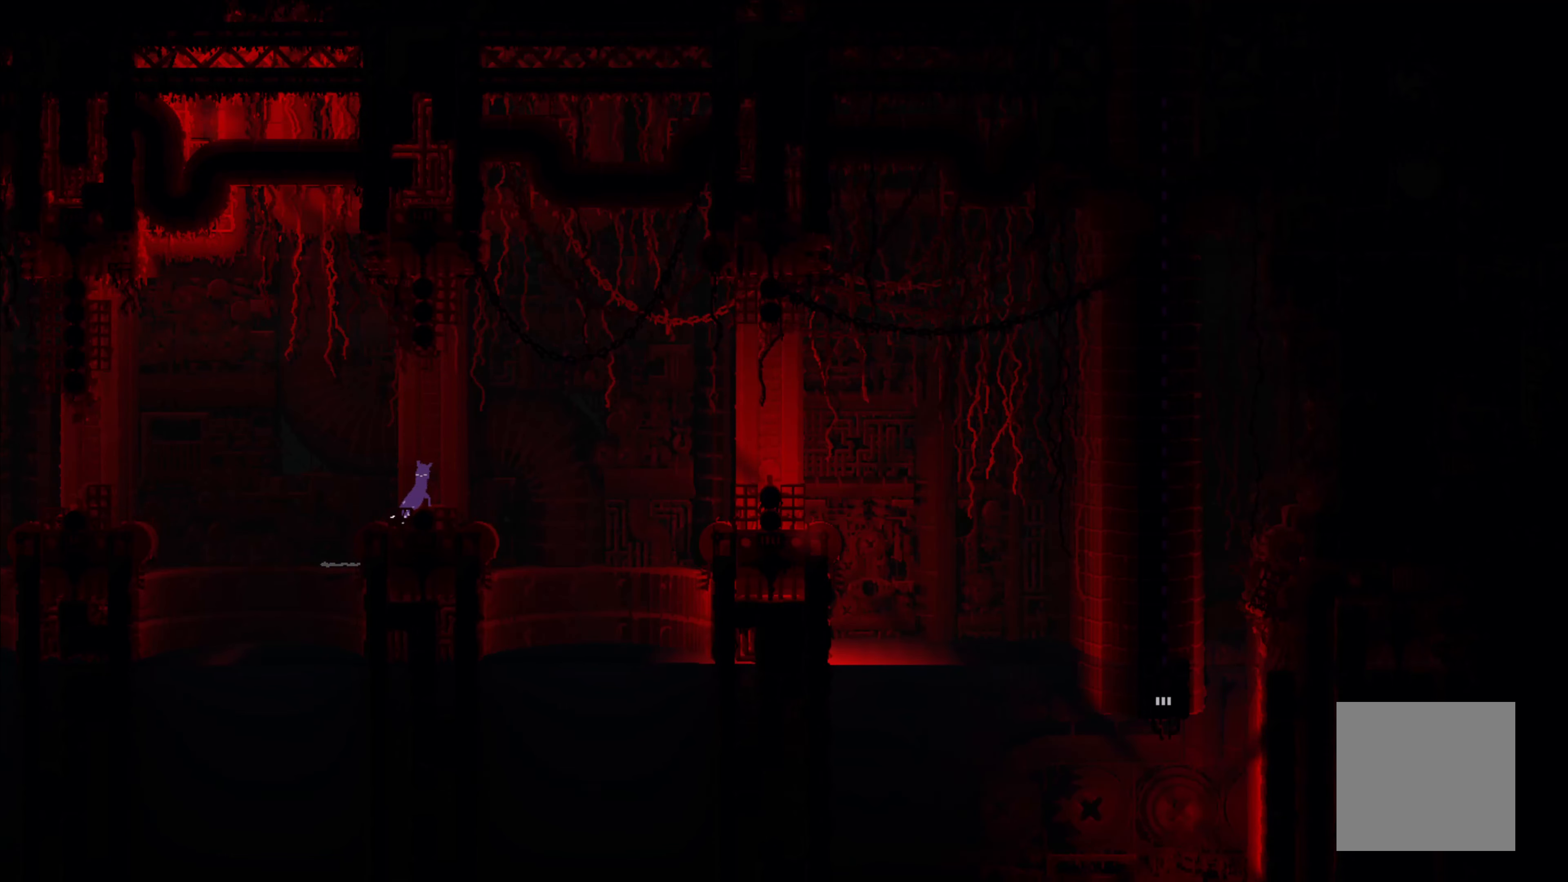
{"buttons": ["X"], "left_stick": "center", "events": []}
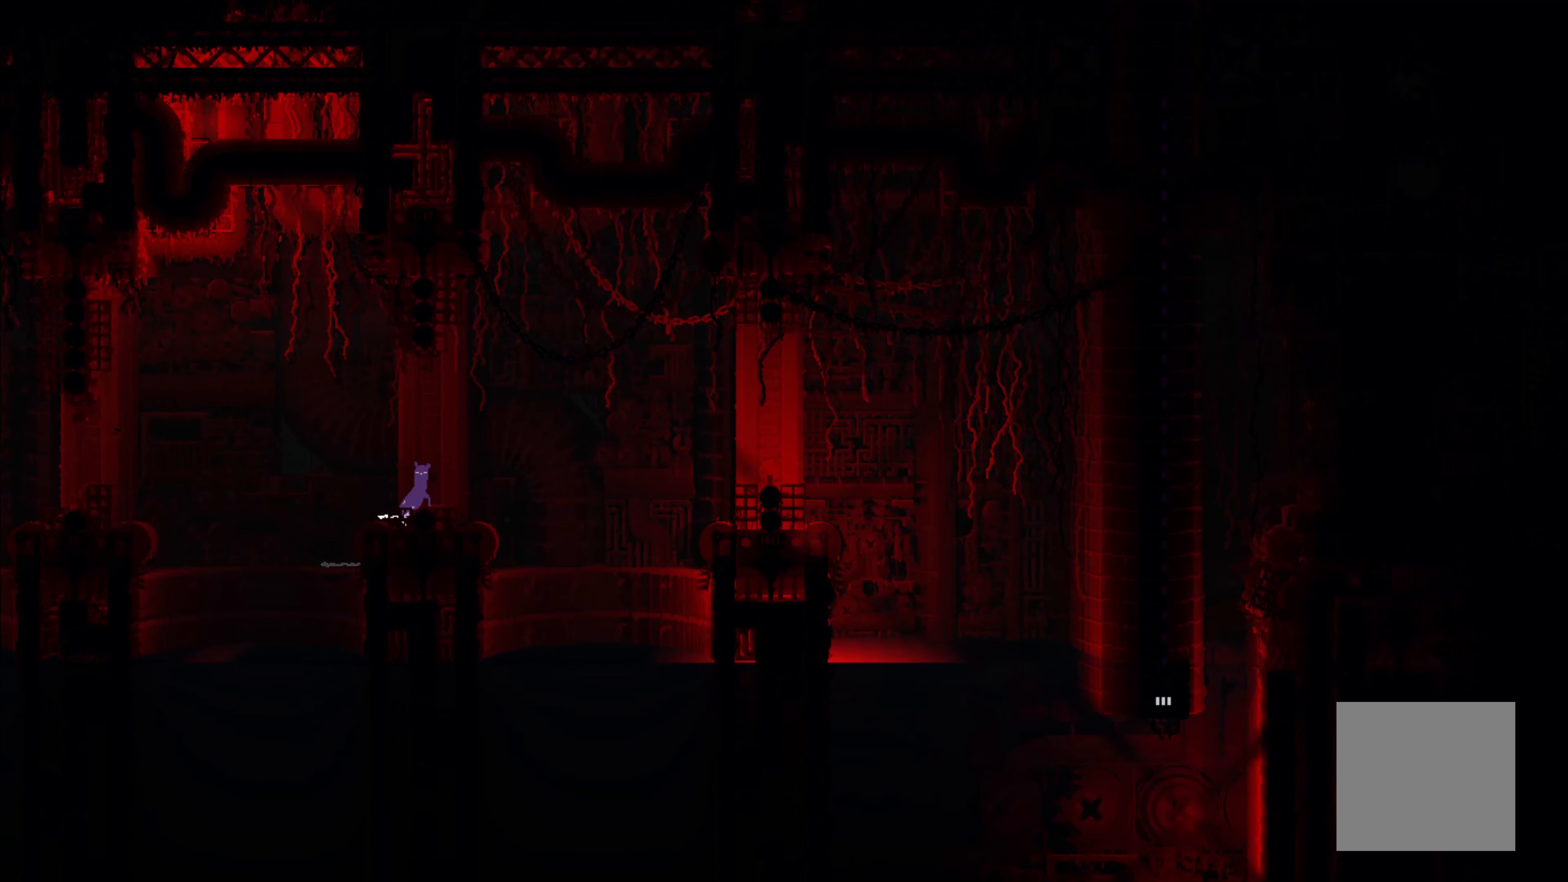
{"buttons": ["X"], "left_stick": "center", "events": []}
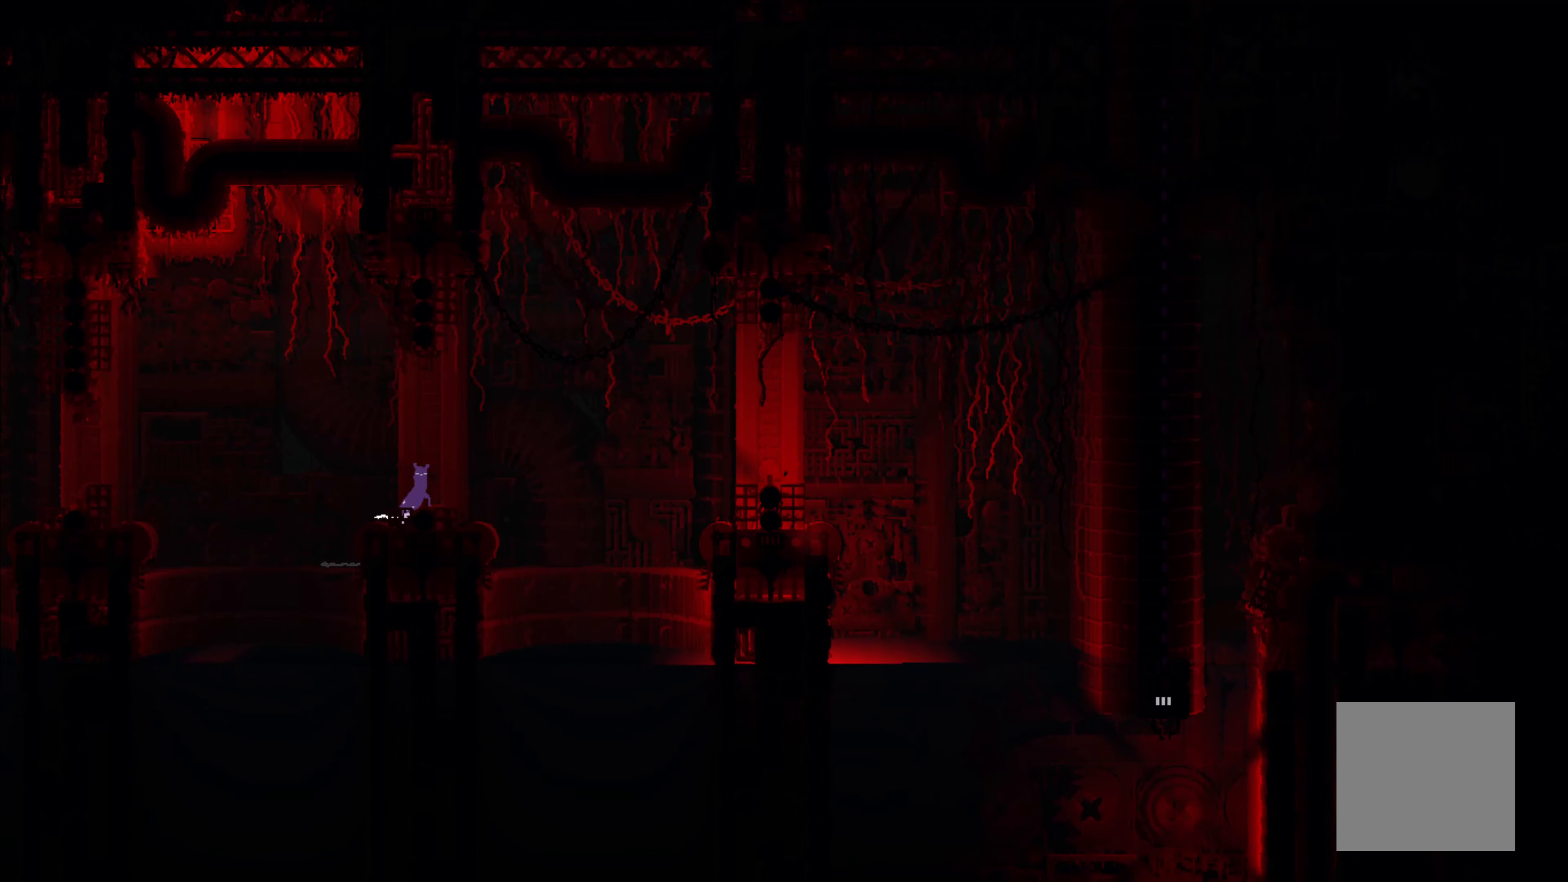
{"buttons": ["X"], "left_stick": "center", "events": []}
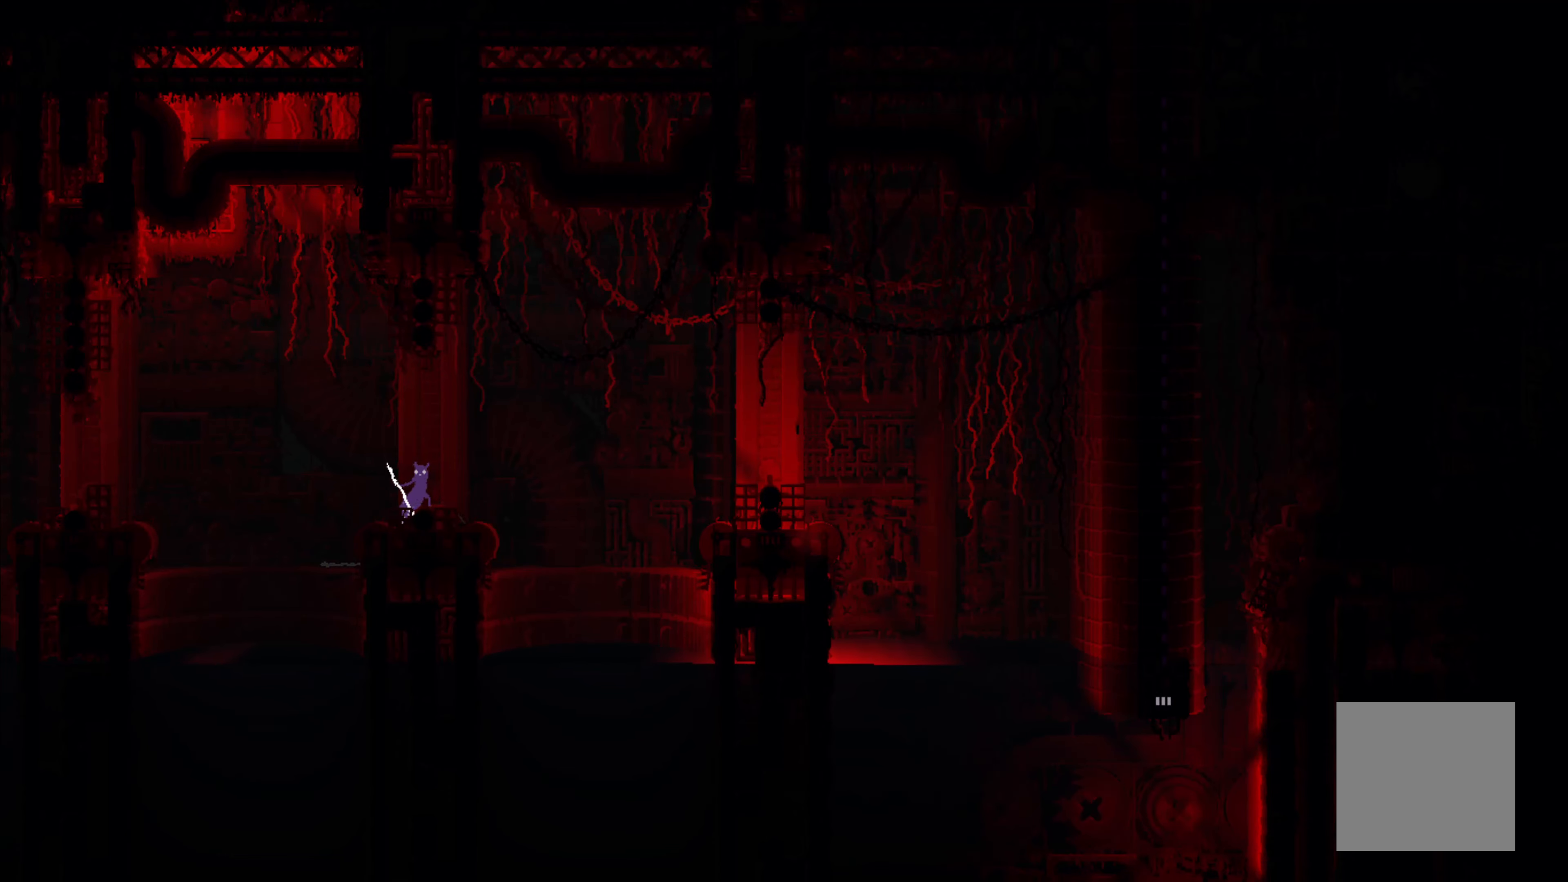
{"buttons": [], "left_stick": "center", "events": [[67, "X", "up"], [67, "left_stick", "right"], [200, "left_stick", "center"]]}
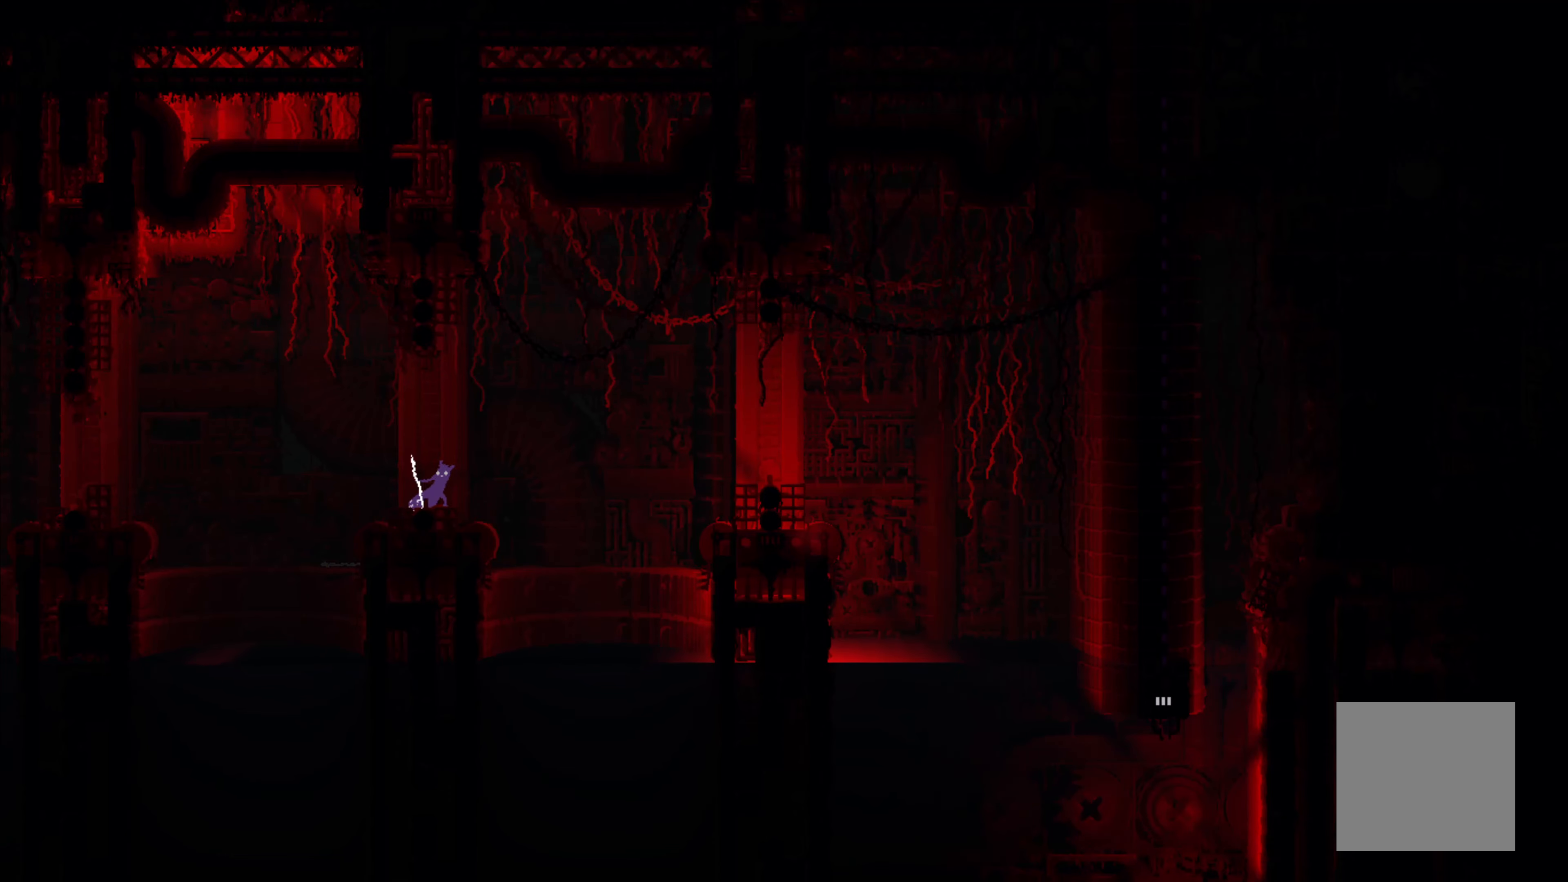
{"buttons": [], "left_stick": "center", "events": [[17, "left_stick", "right"], [167, "left_stick", "center"]]}
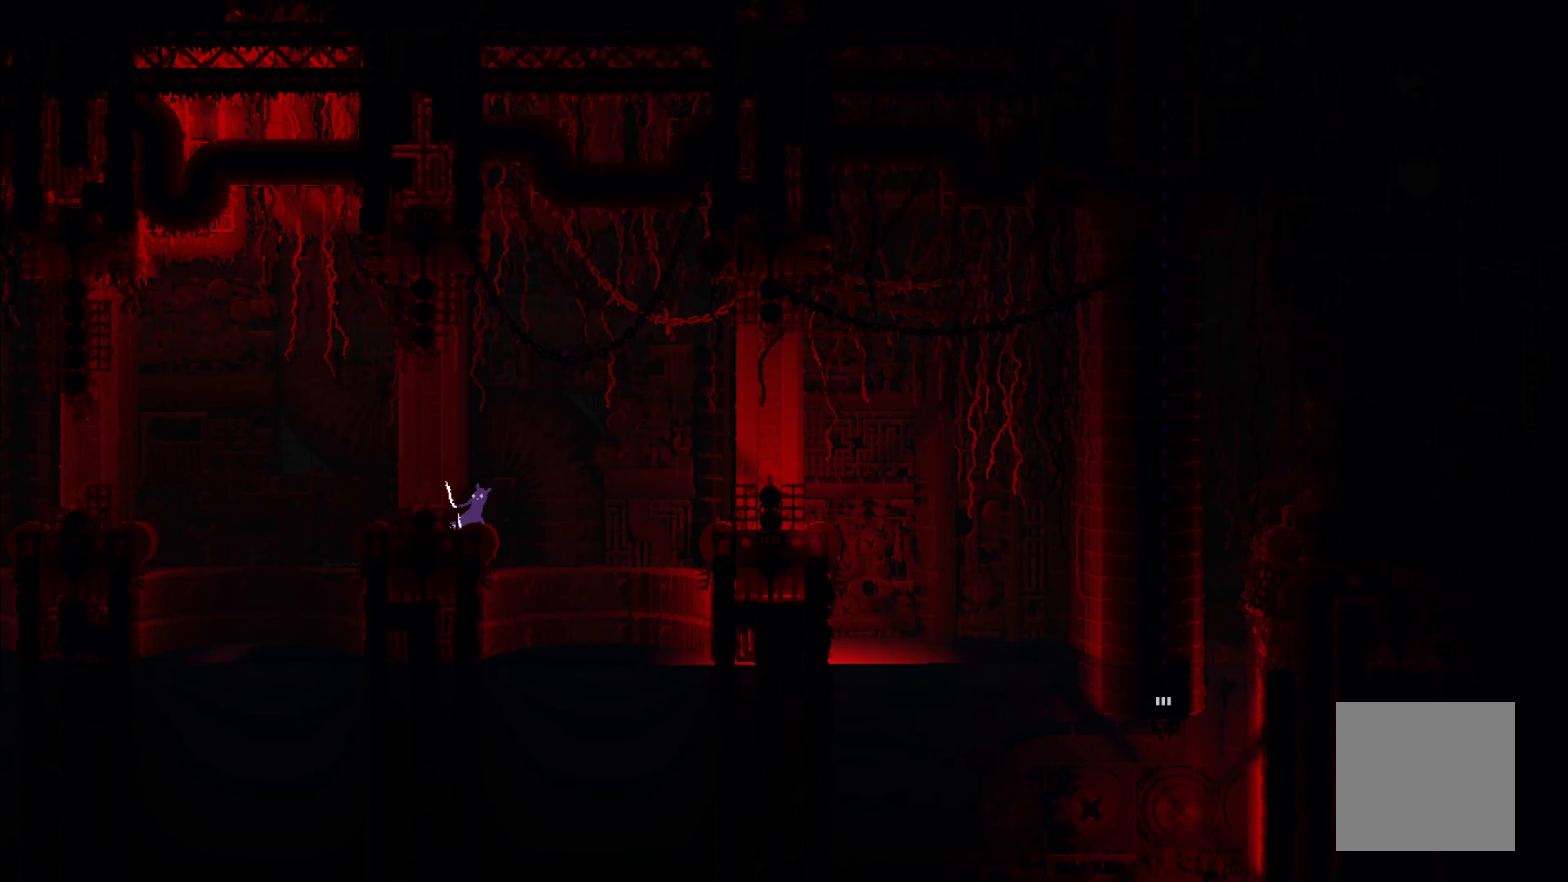
{"buttons": [], "left_stick": "center", "events": []}
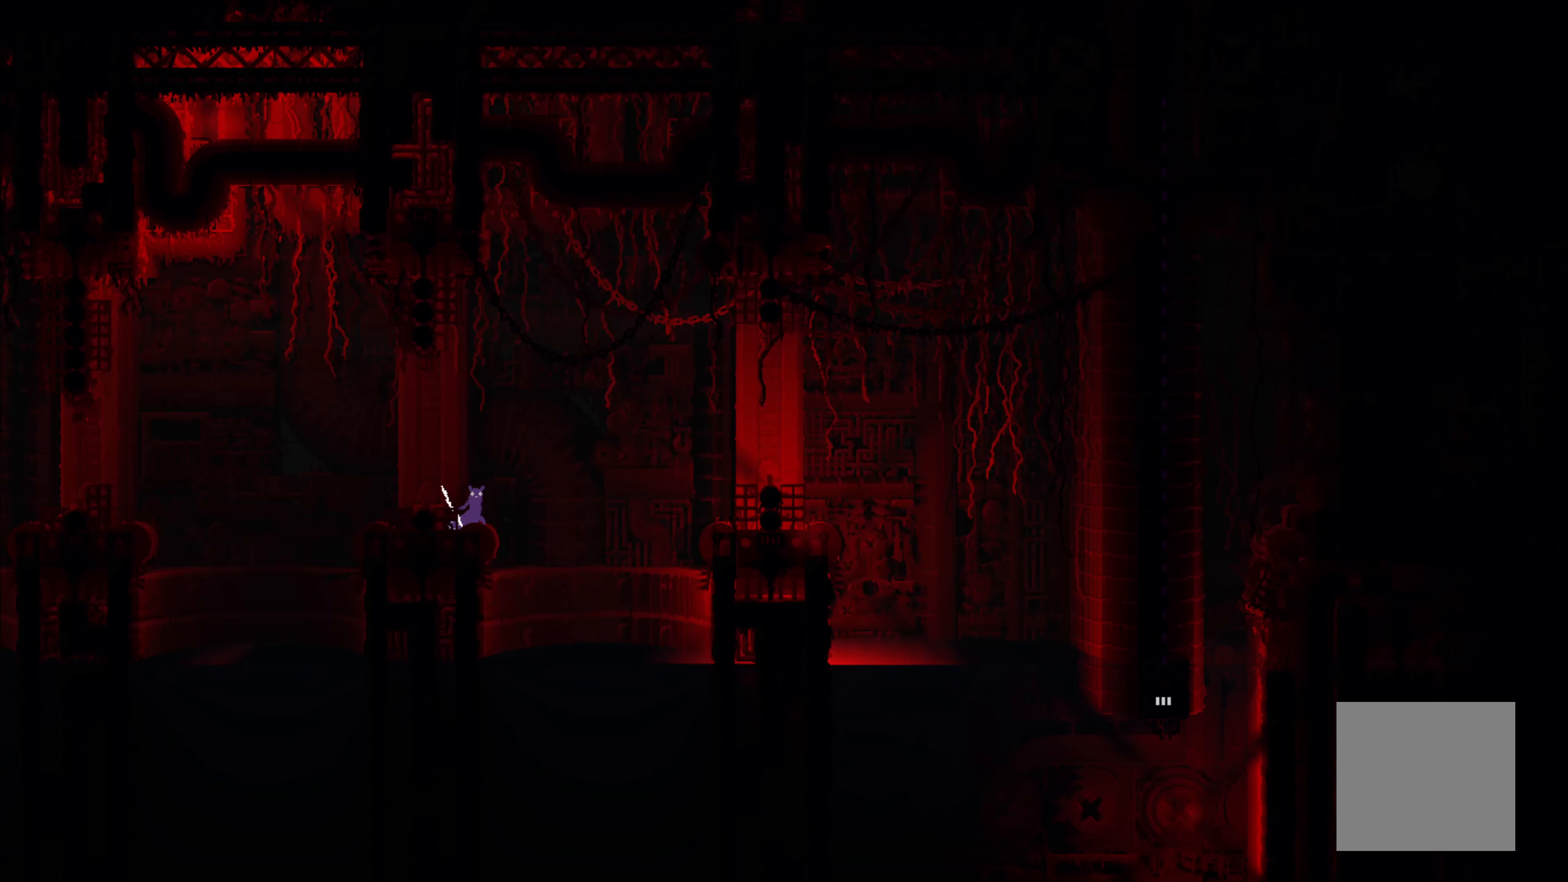
{"buttons": ["A"], "left_stick": "right", "events": [[366, "left_stick", "right"], [483, "A", "down"]]}
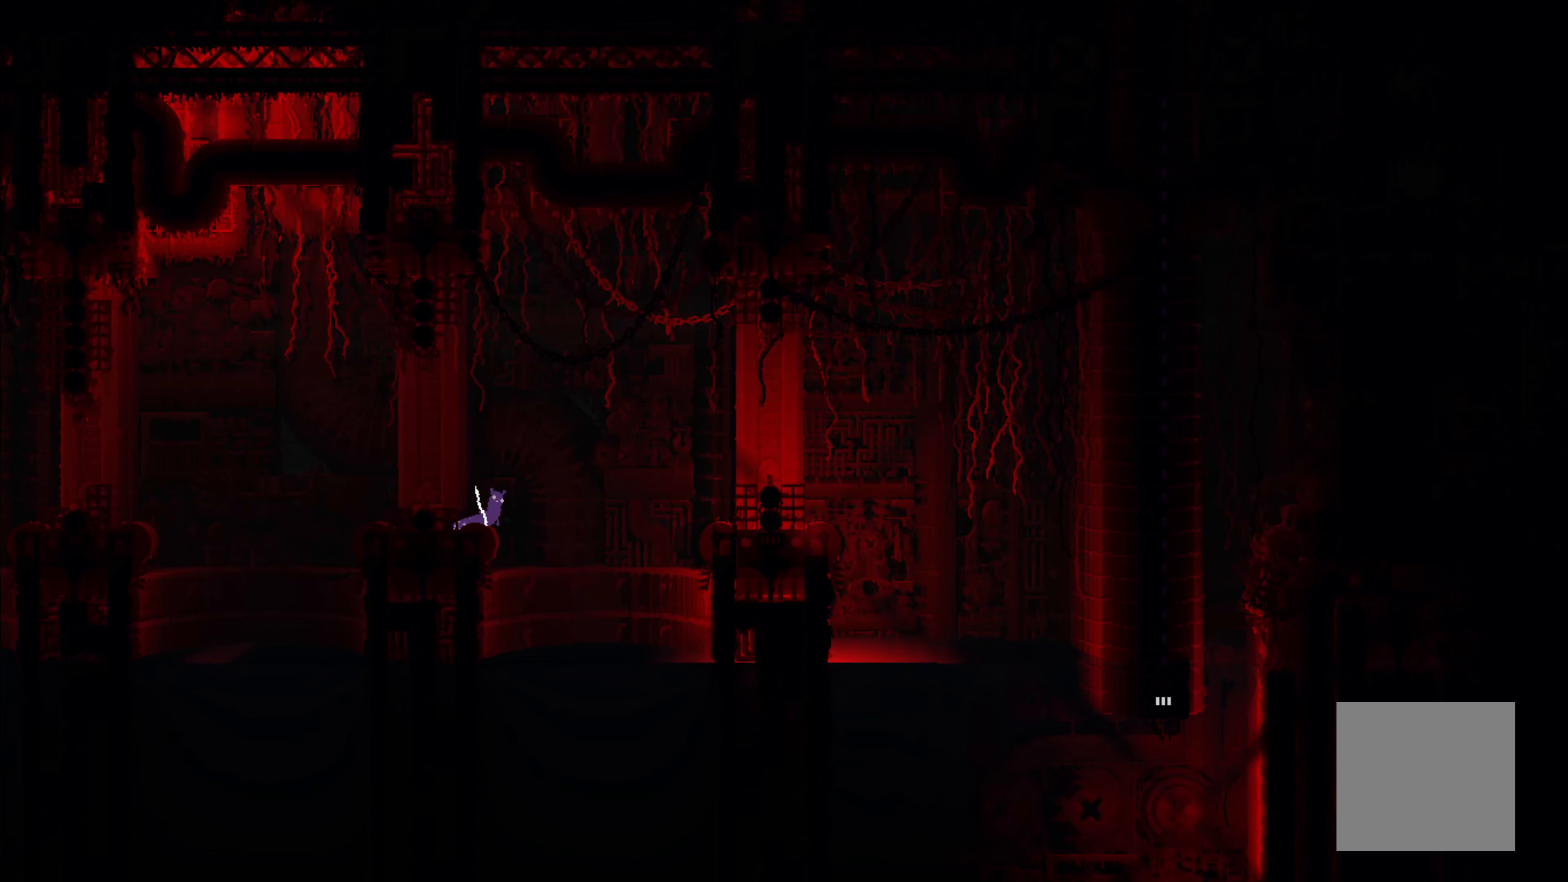
{"buttons": ["A"], "left_stick": "right", "events": []}
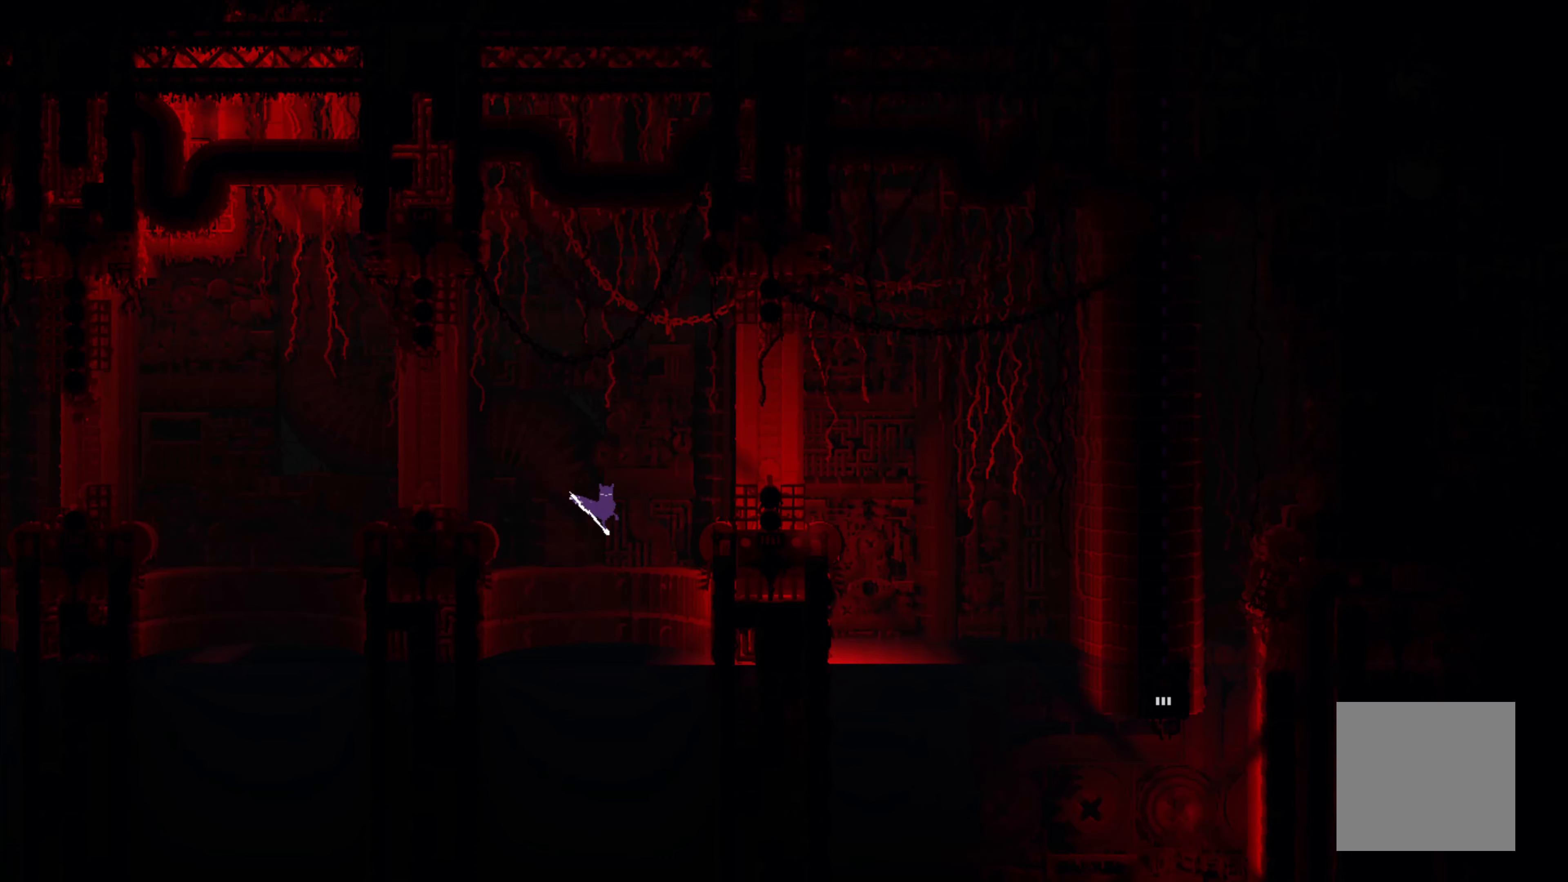
{"buttons": [], "left_stick": "up-left", "events": [[116, "A", "up"], [183, "left_stick", "up-left"]]}
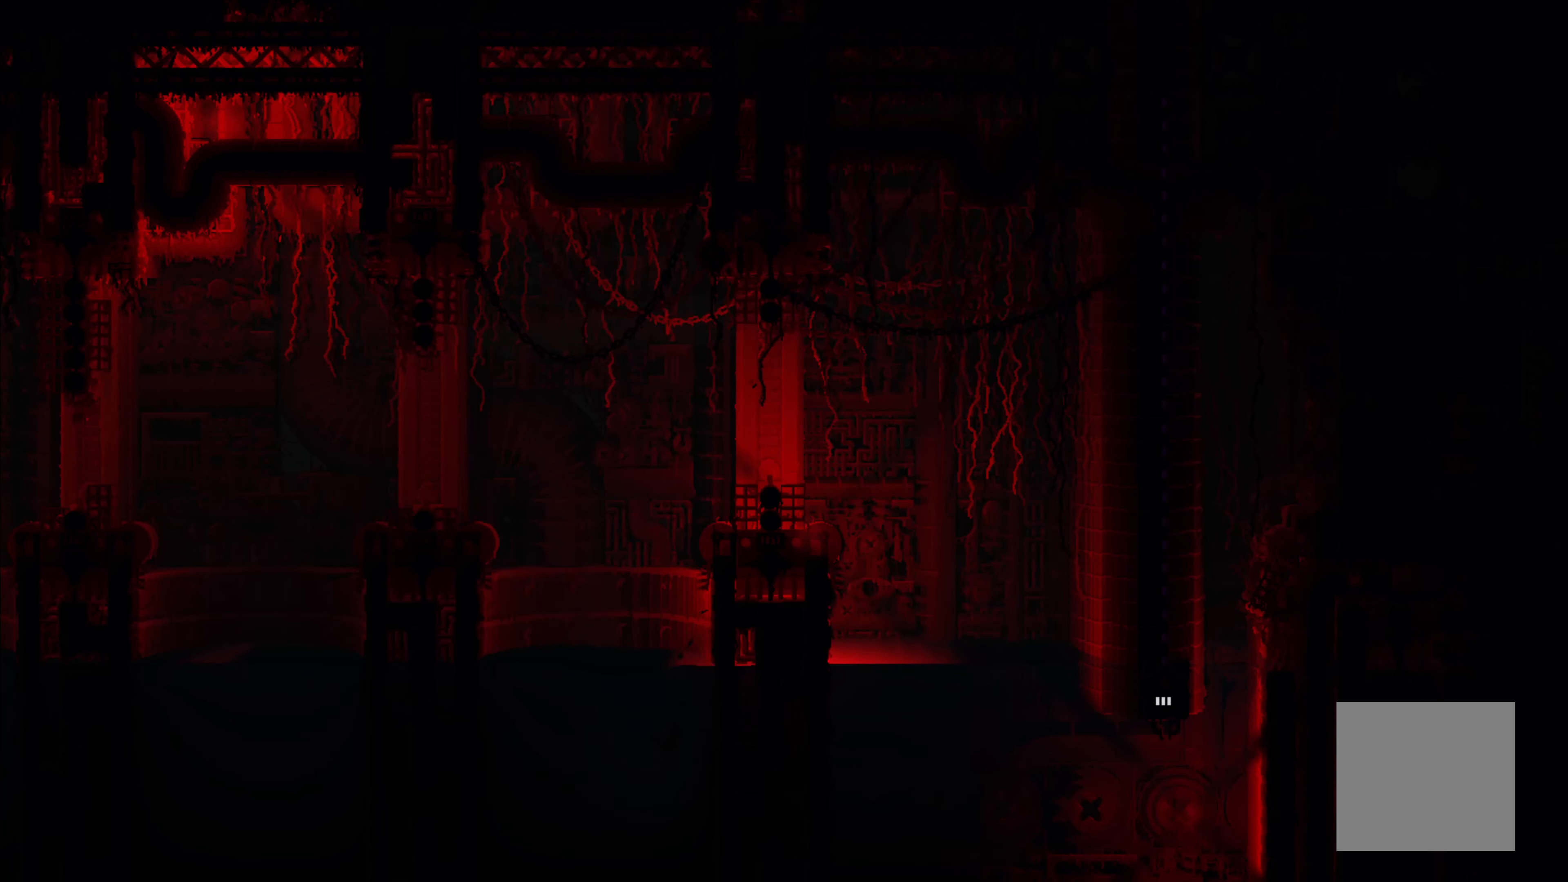
{"buttons": [], "left_stick": "up-right", "events": [[150, "left_stick", "up-right"]]}
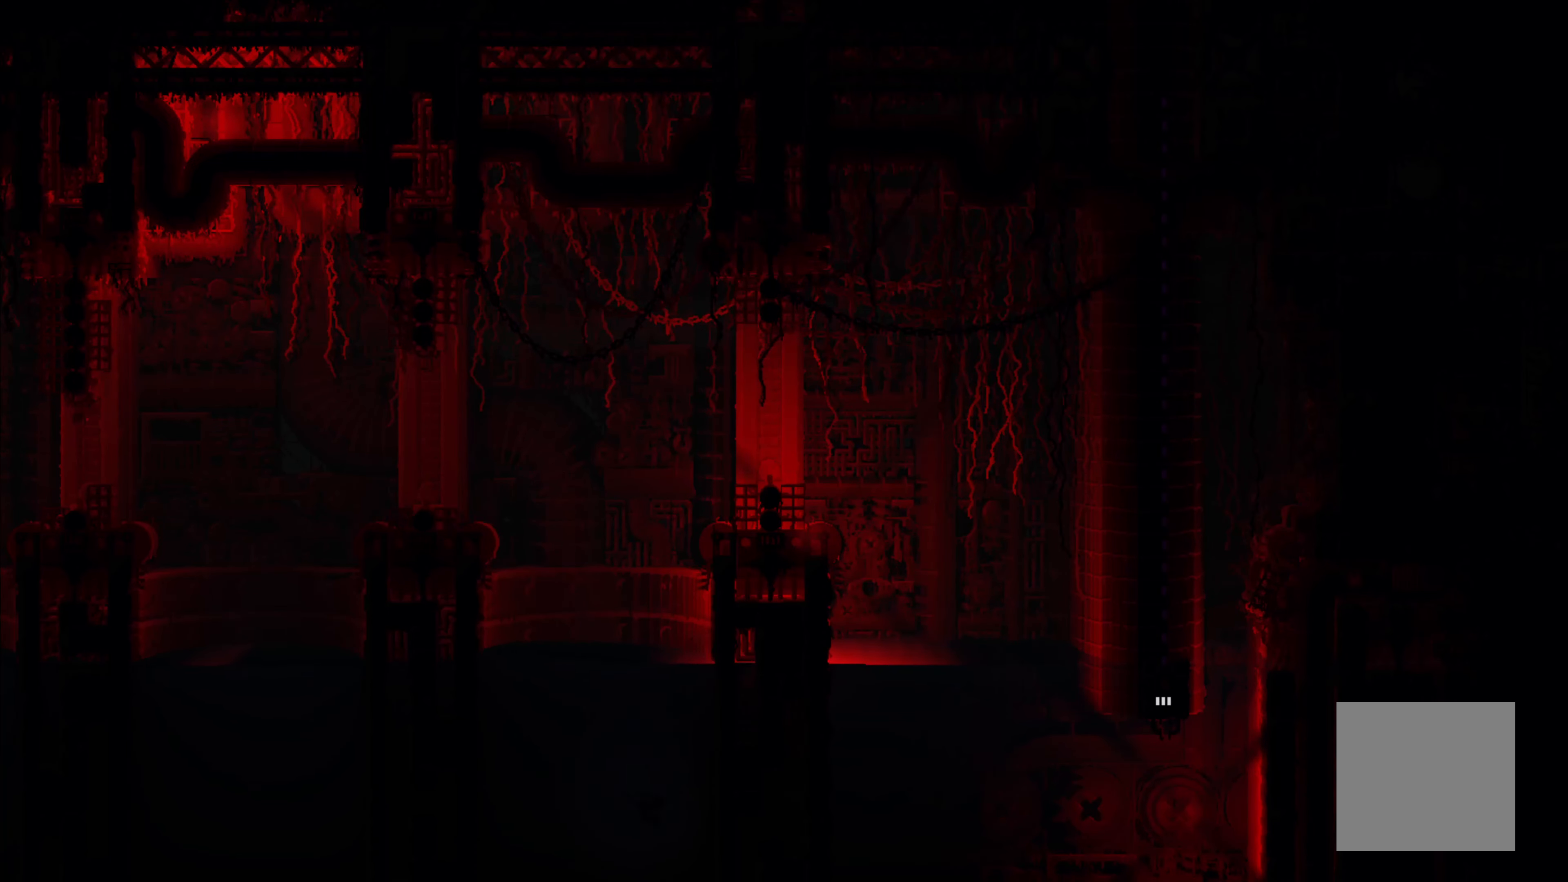
{"buttons": [], "left_stick": "up", "events": [[83, "left_stick", "up"]]}
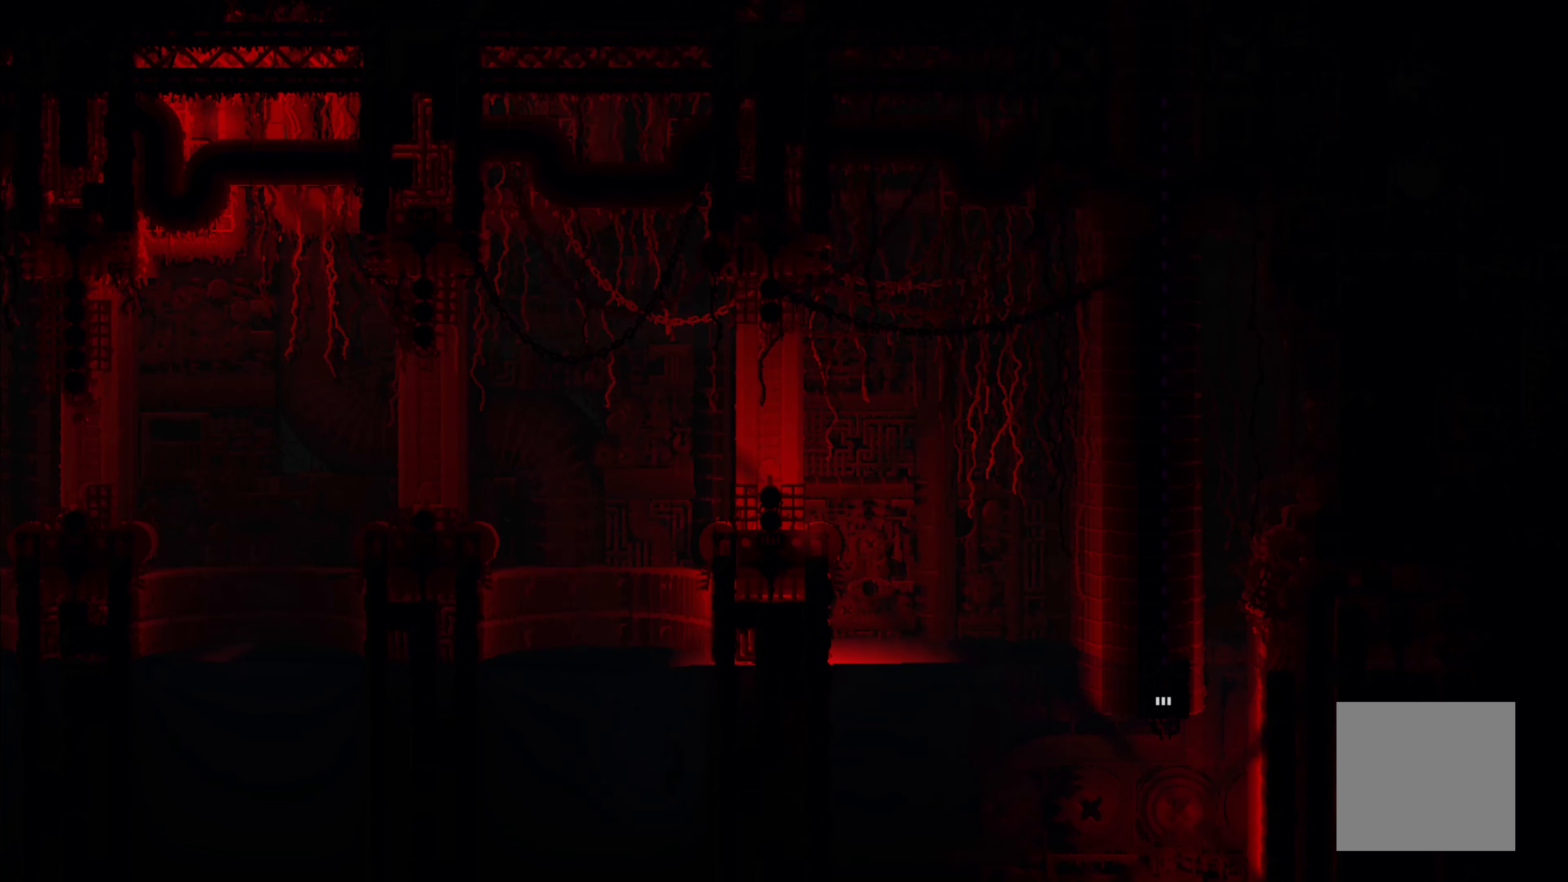
{"buttons": [], "left_stick": "up-right", "events": [[450, "left_stick", "up-right"]]}
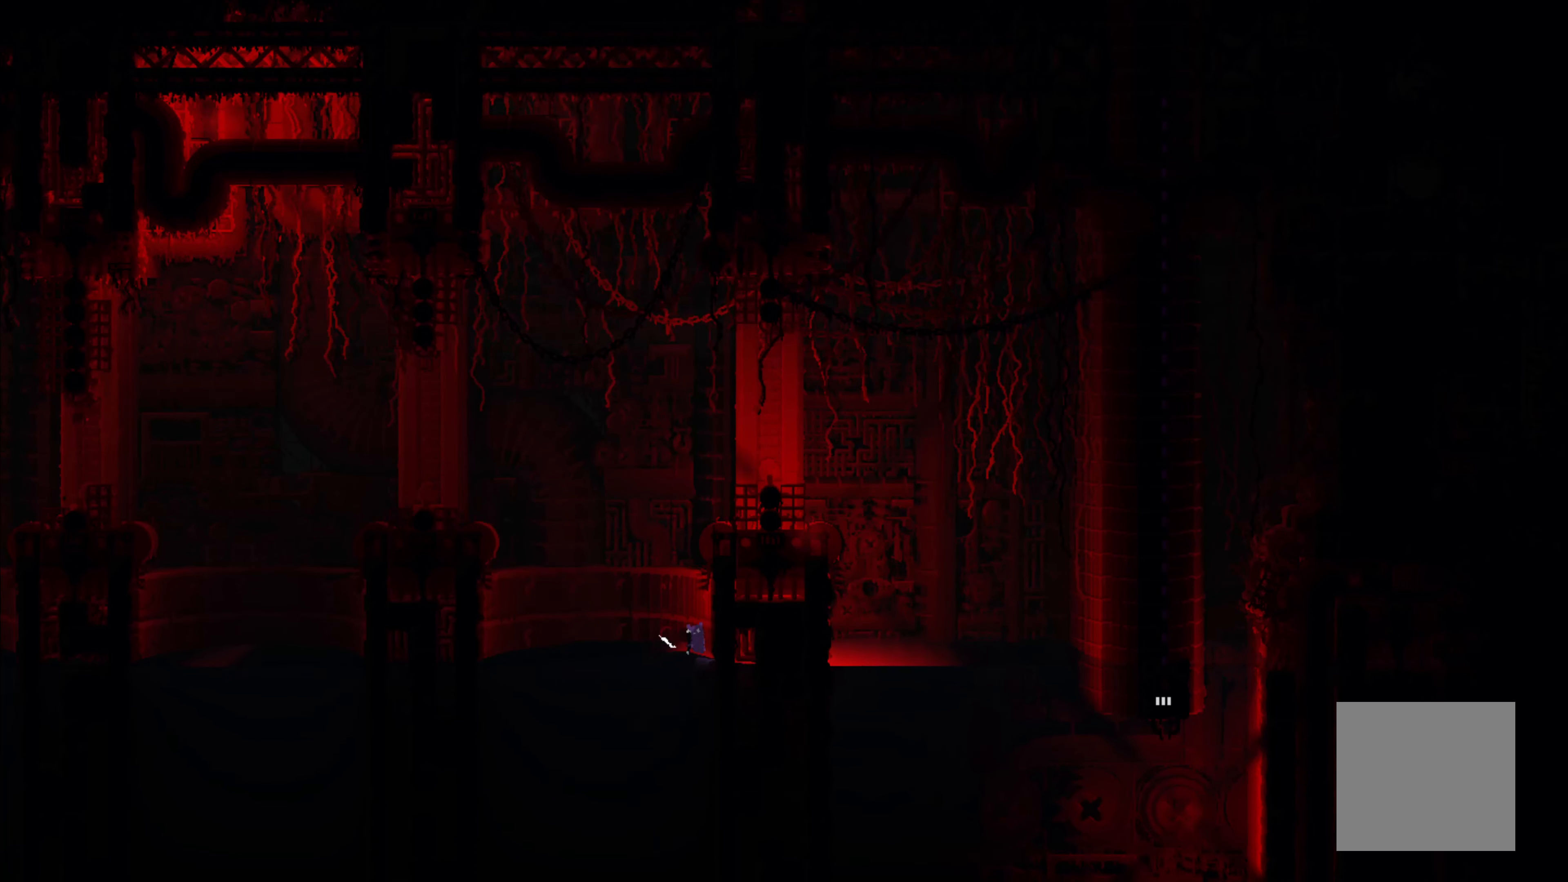
{"buttons": ["A"], "left_stick": "up-right", "events": [[300, "A", "down"]]}
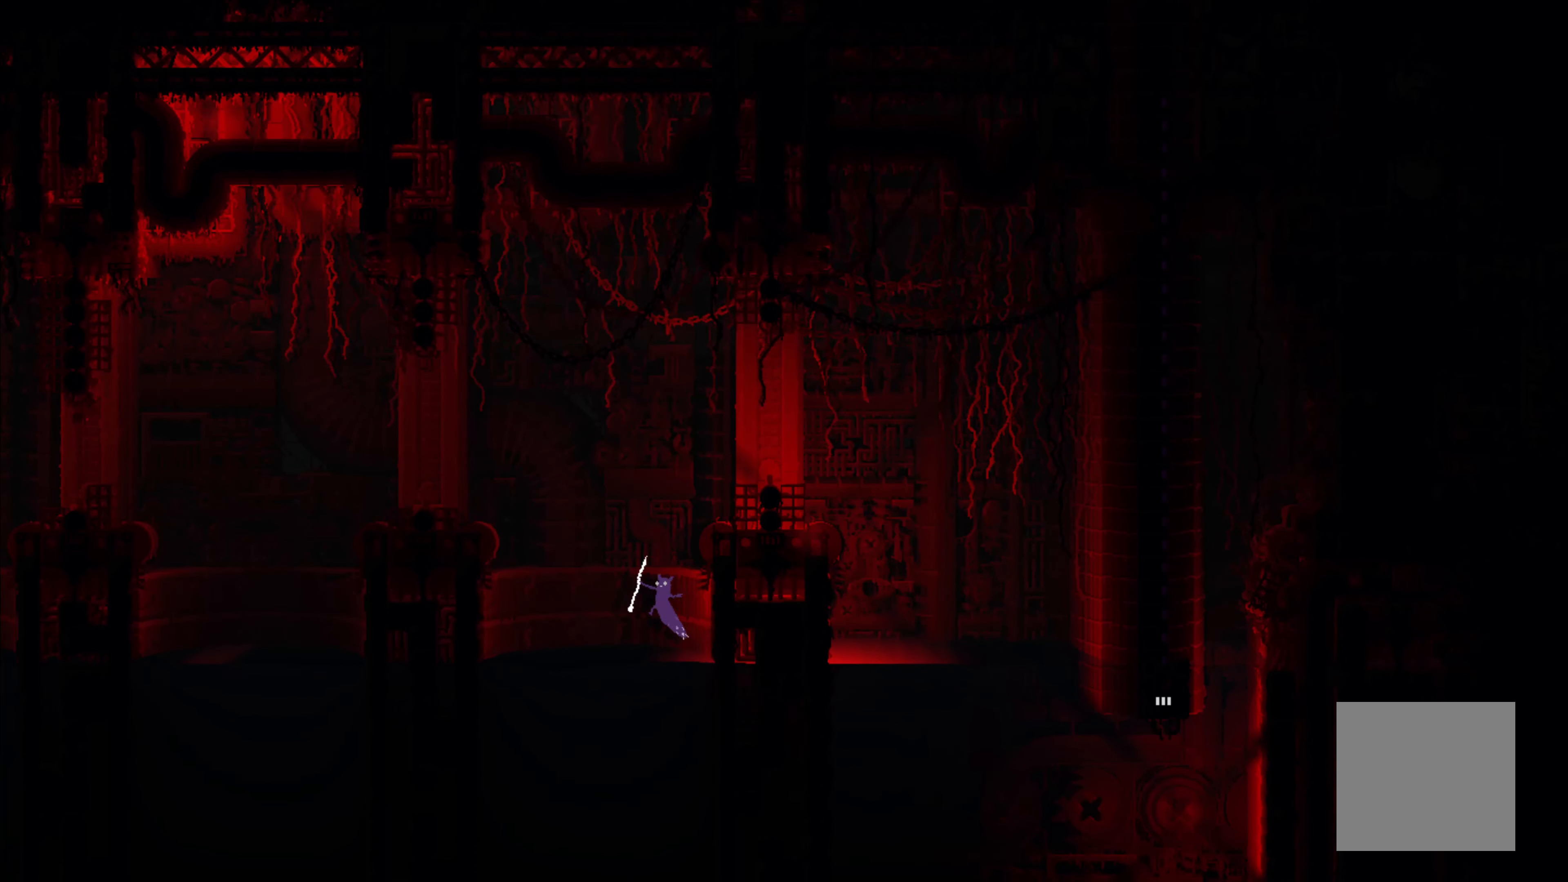
{"buttons": [], "left_stick": "up-right", "events": [[50, "A", "up"]]}
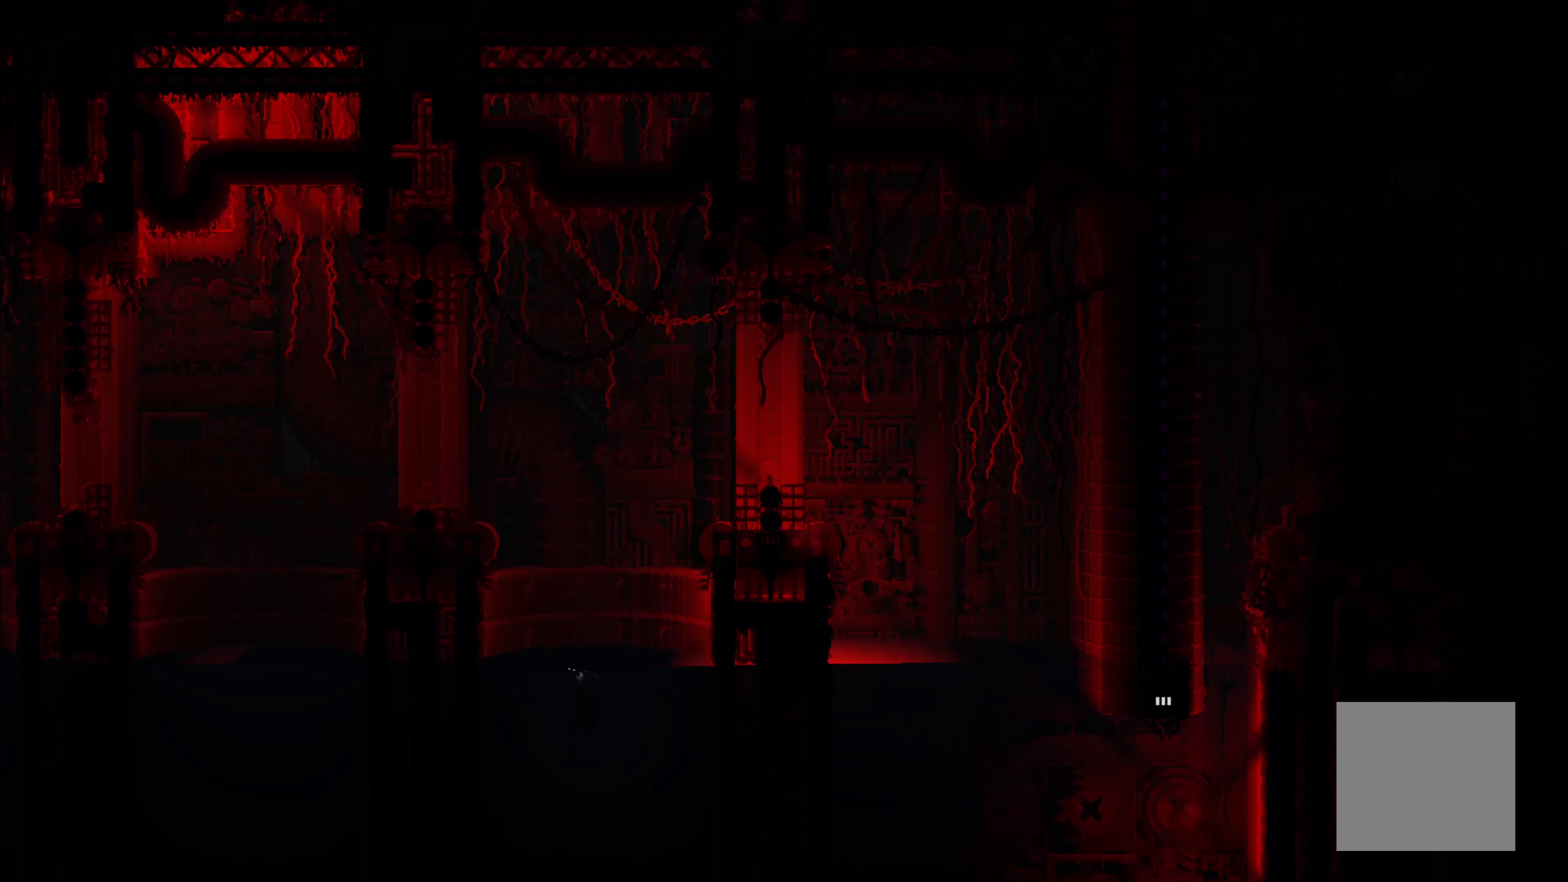
{"buttons": [], "left_stick": "up-right", "events": []}